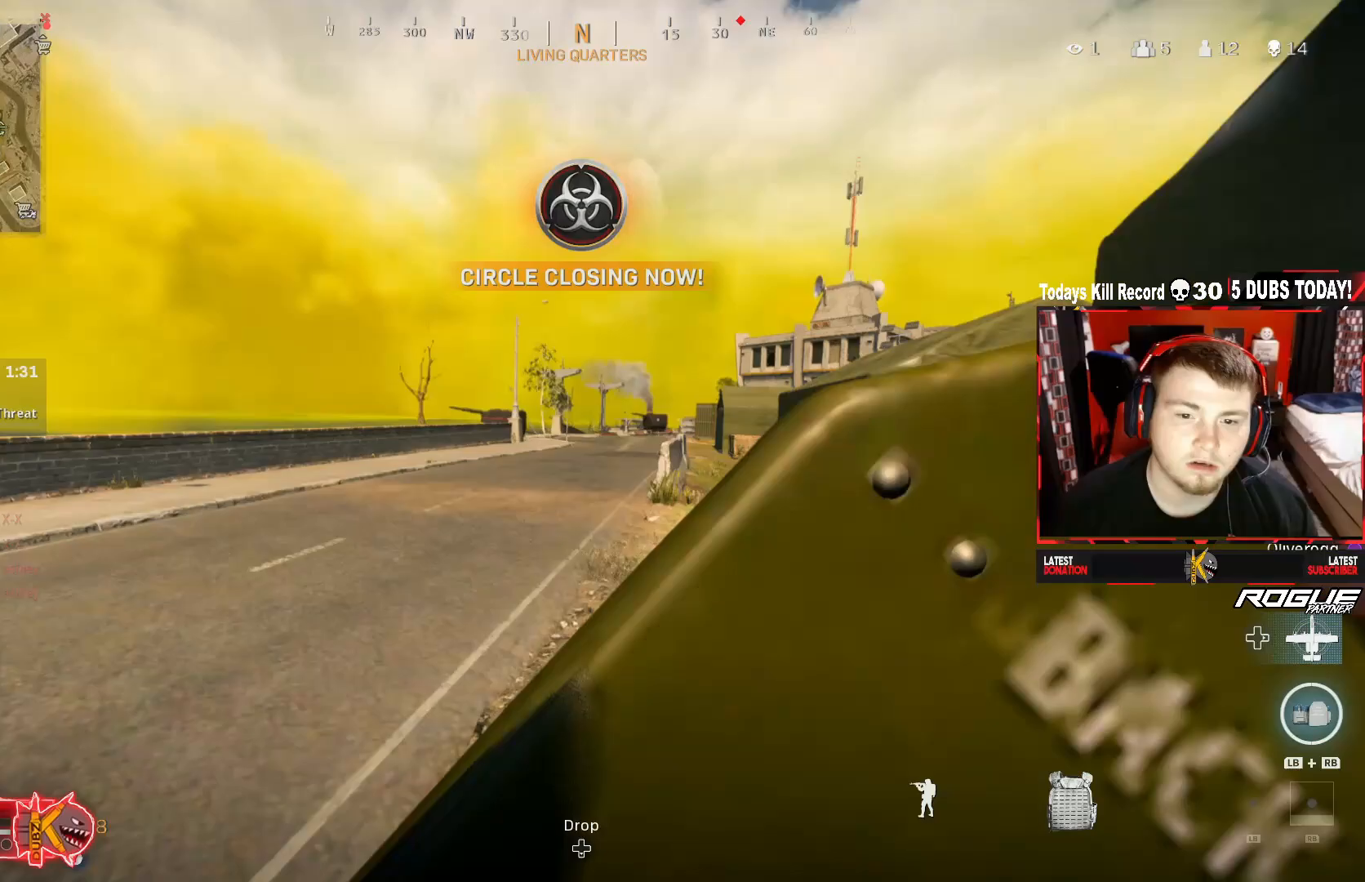
Gameplay with a controller (Xbox layout); each line is a JSON object with the inputs held at the frame after it. "events" lists button and stick changes between this image and that frame as [ms after this image, input, new state], when the widget could be followed in between.
{"buttons": ["Y"], "left_stick": "up-left", "right_stick": "center", "events": [[125, "left_stick", "center"], [250, "right_stick", "right"], [333, "left_stick", "left"], [458, "left_stick", "up-left"], [458, "right_stick", "center"]]}
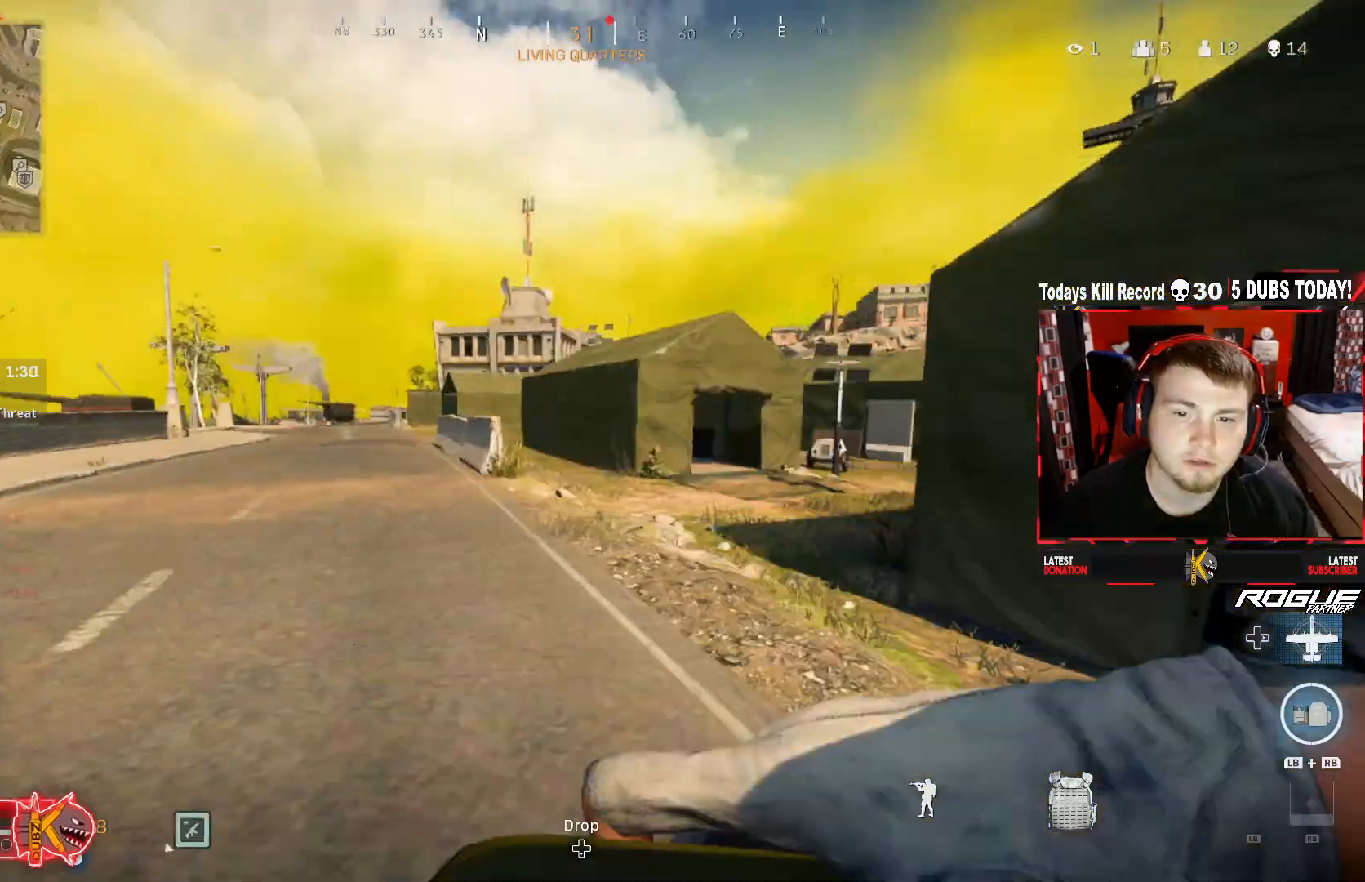
{"buttons": [], "left_stick": "up-left", "right_stick": "center", "events": [[208, "L3", "down"], [417, "L3", "up"], [458, "Y", "up"]]}
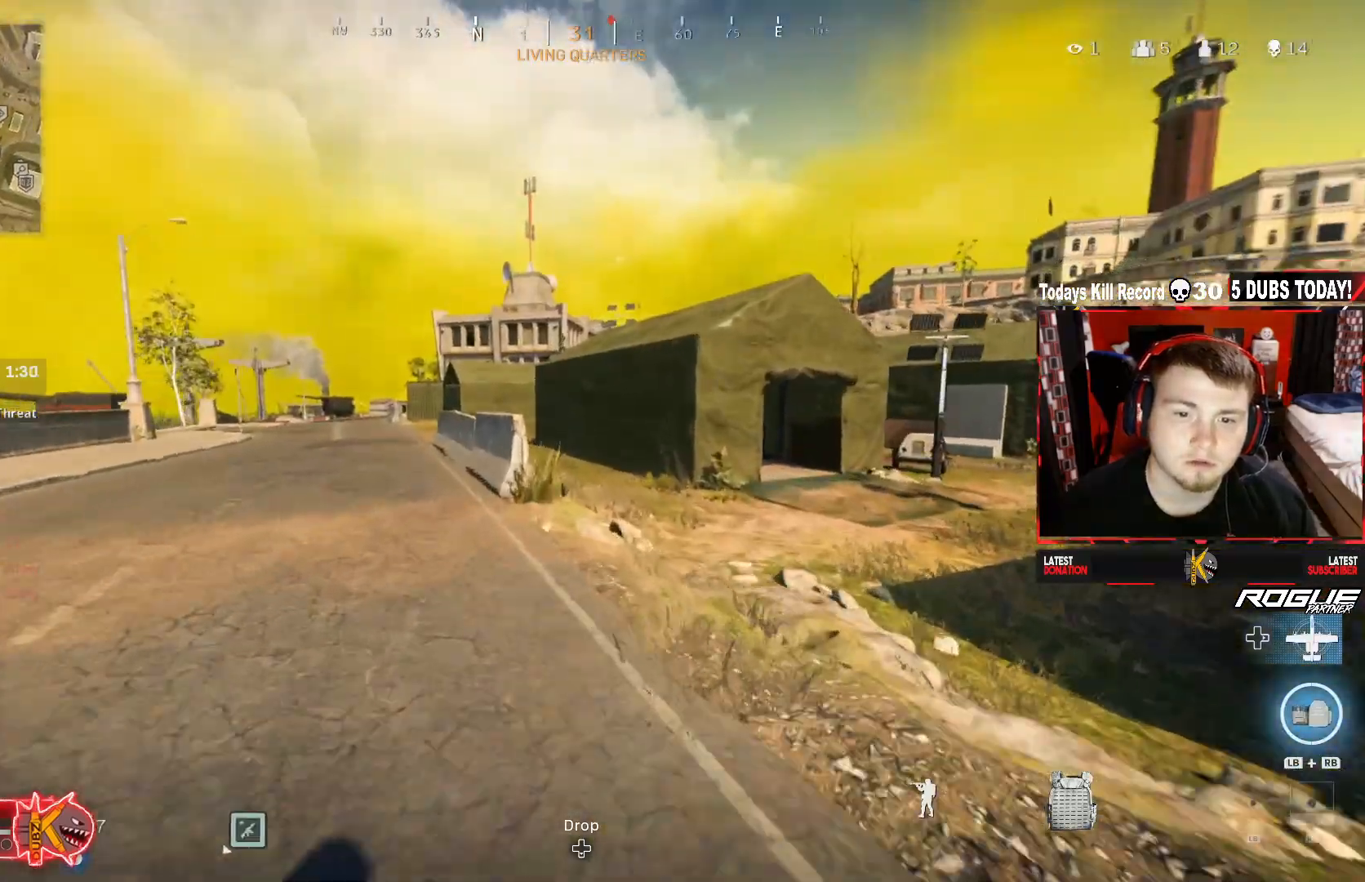
{"buttons": ["A"], "left_stick": "up", "right_stick": "center", "events": [[83, "R3", "down"], [250, "left_stick", "center"], [292, "right_stick", "right"], [417, "left_stick", "up-right"], [458, "A", "down"], [458, "R3", "up"], [458, "right_stick", "center"], [500, "left_stick", "up"]]}
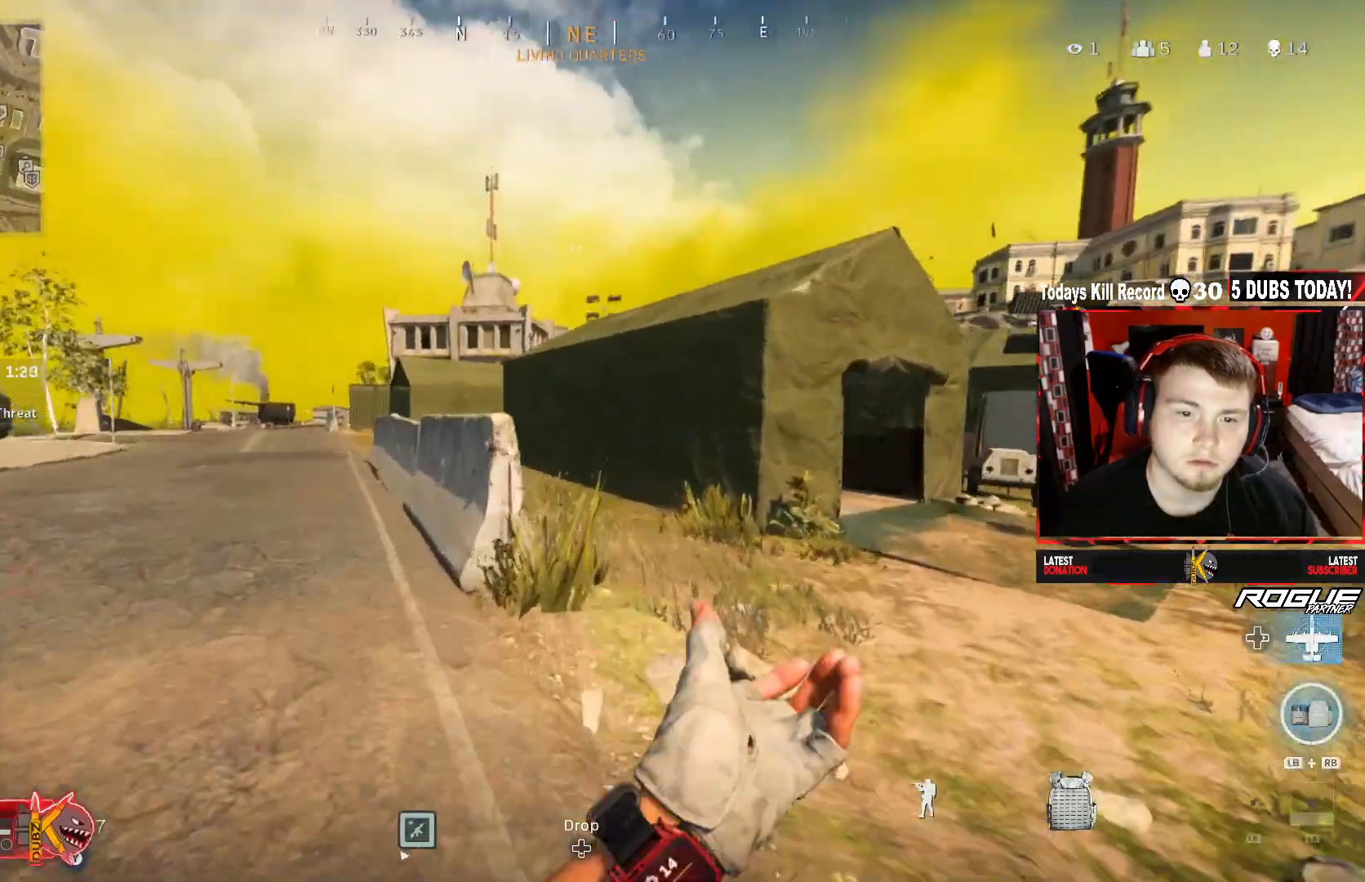
{"buttons": [], "left_stick": "up-right", "right_stick": "center", "events": [[208, "A", "up"], [333, "left_stick", "right"], [500, "left_stick", "up-right"]]}
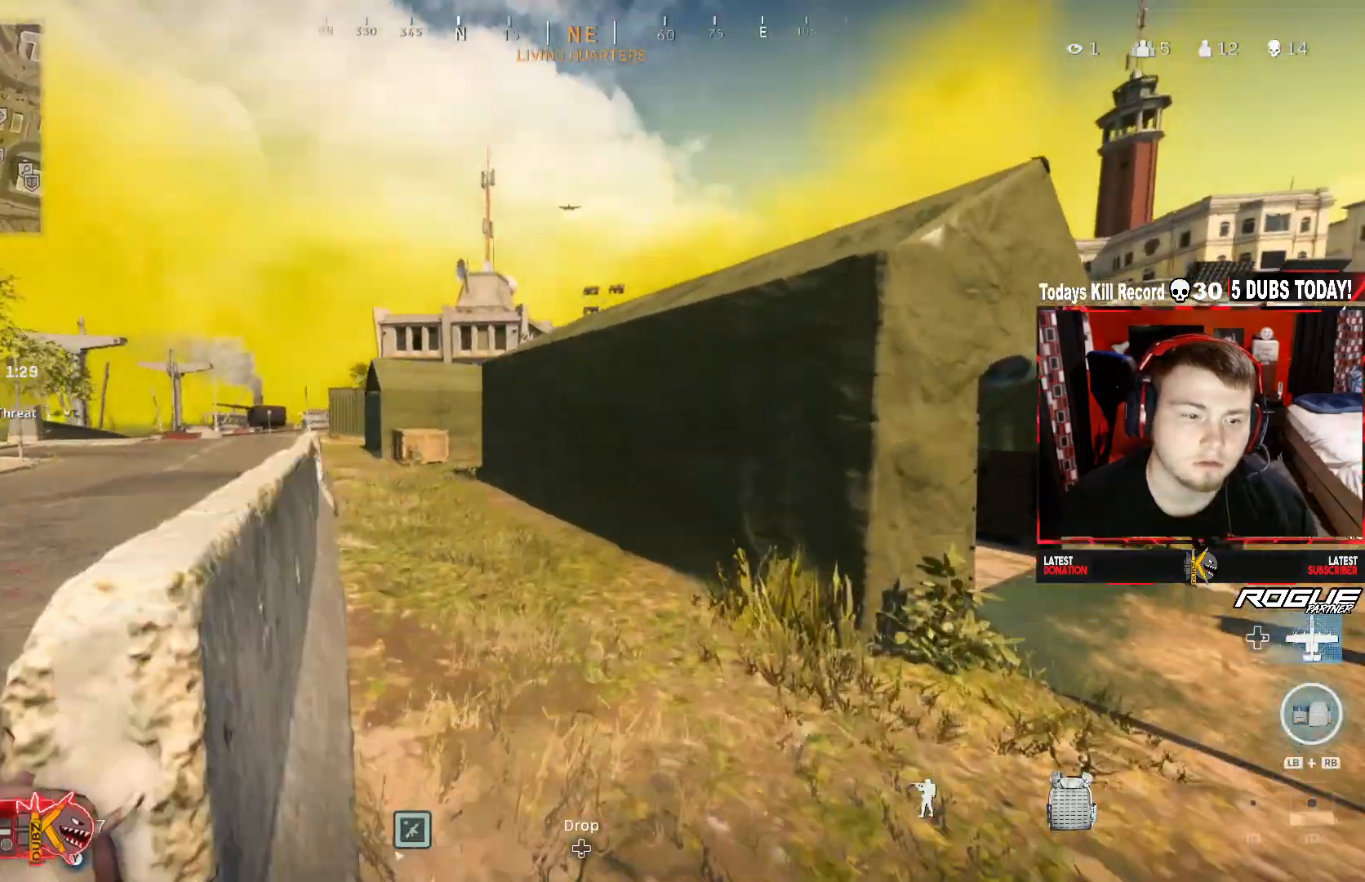
{"buttons": [], "left_stick": "up", "right_stick": "center", "events": [[42, "right_stick", "left"], [83, "left_stick", "up"], [250, "right_stick", "center"]]}
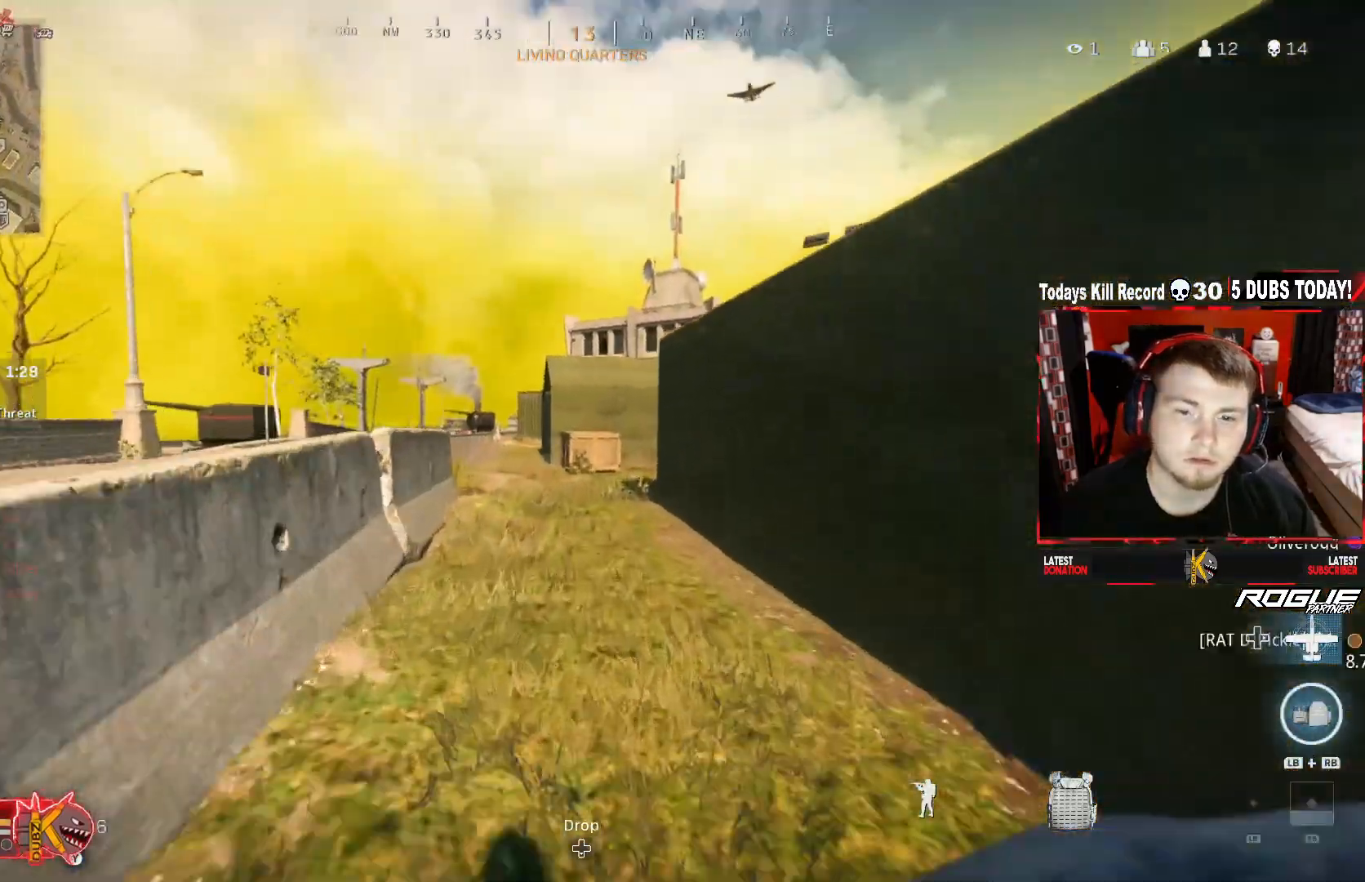
{"buttons": ["A", "L3"], "left_stick": "up", "right_stick": "center", "events": [[83, "R3", "down"], [167, "R3", "up"], [167, "right_stick", "right"], [250, "R3", "down"], [250, "left_stick", "center"], [333, "left_stick", "up"], [333, "right_stick", "center"], [375, "A", "down"], [417, "R3", "up"], [500, "L3", "down"]]}
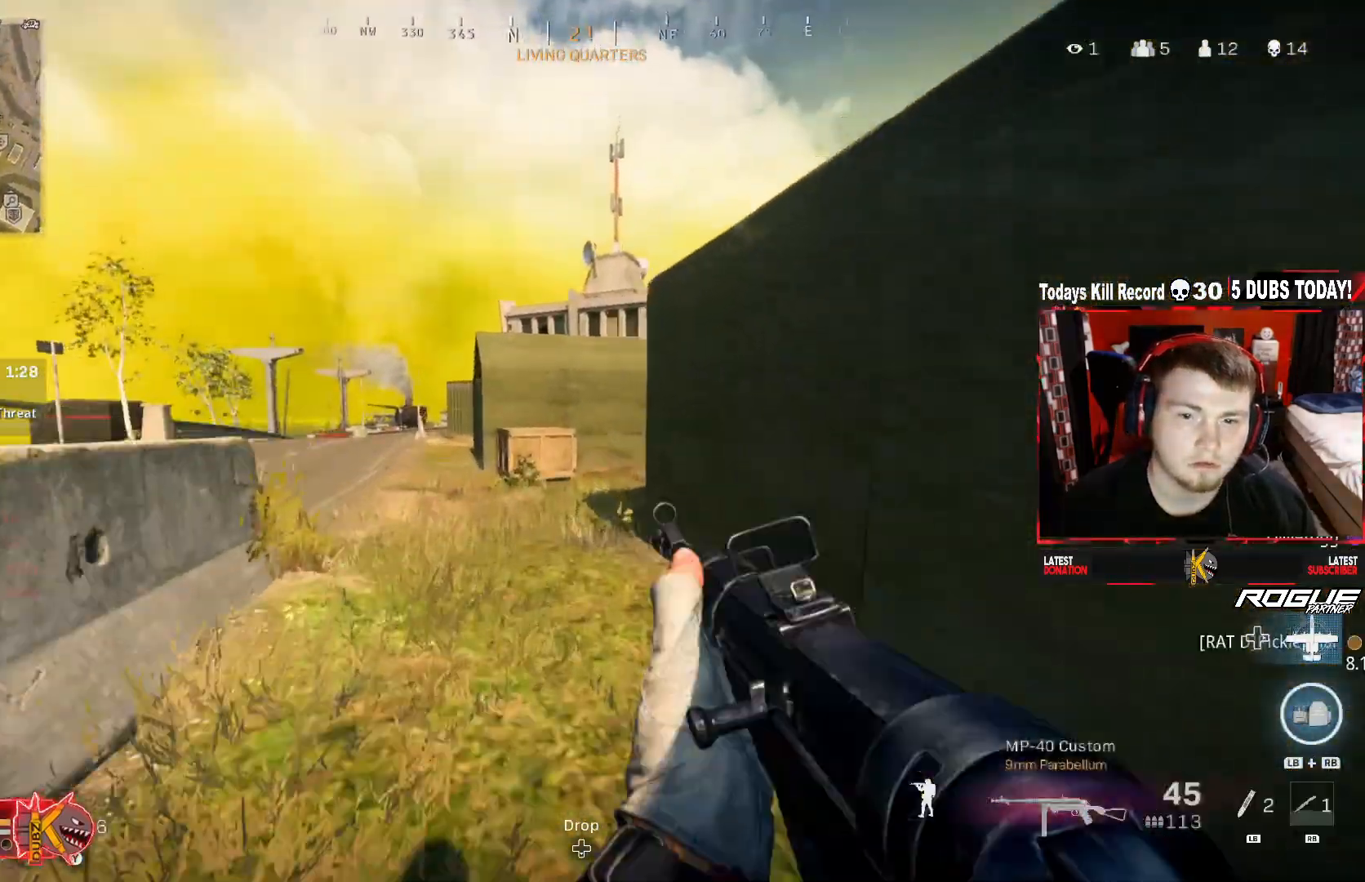
{"buttons": ["R3"], "left_stick": "up", "right_stick": "right", "events": [[167, "A", "up"], [208, "L3", "up"], [333, "right_stick", "right"], [375, "R3", "down"]]}
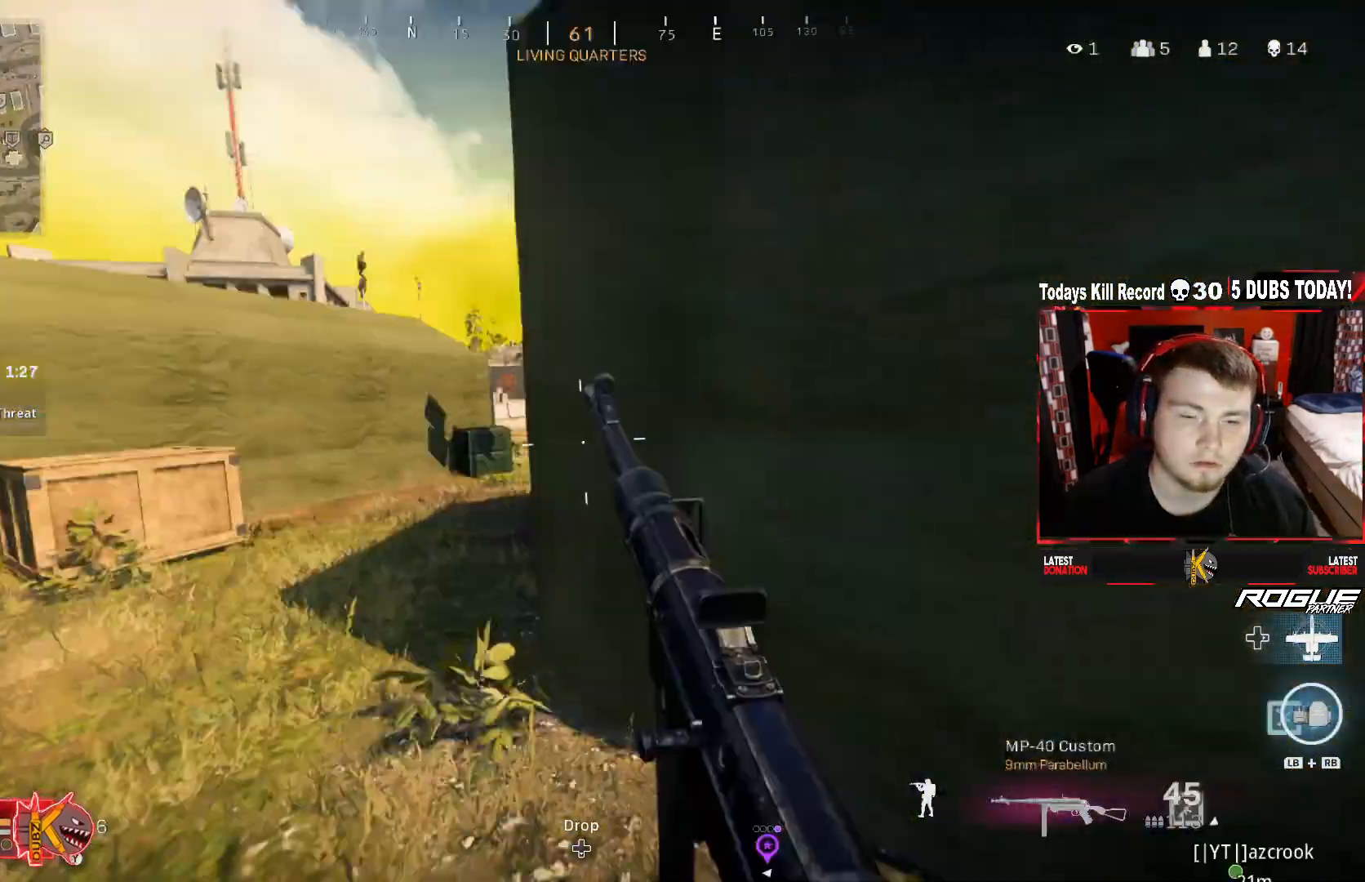
{"buttons": [], "left_stick": "up-left", "right_stick": "center", "events": [[42, "R3", "up"], [83, "left_stick", "center"], [83, "right_stick", "center"], [125, "R3", "down"], [208, "A", "down"], [250, "R3", "up"], [292, "left_stick", "up-left"], [417, "Y", "down"], [458, "A", "up"], [500, "Y", "up"]]}
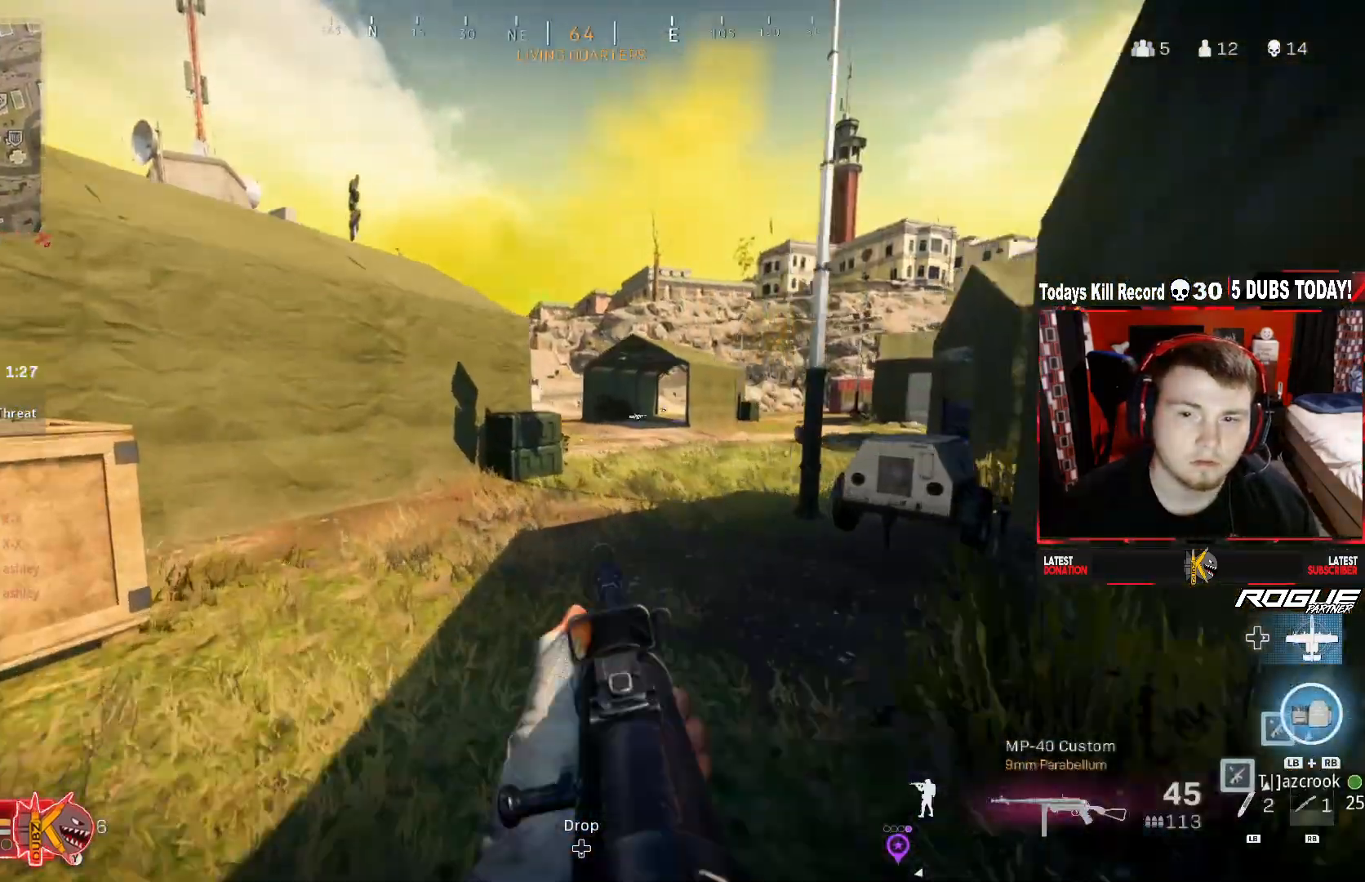
{"buttons": [], "left_stick": "up", "right_stick": "center", "events": [[42, "left_stick", "up"], [292, "right_stick", "right"], [375, "R3", "down"], [500, "R3", "up"], [500, "right_stick", "center"]]}
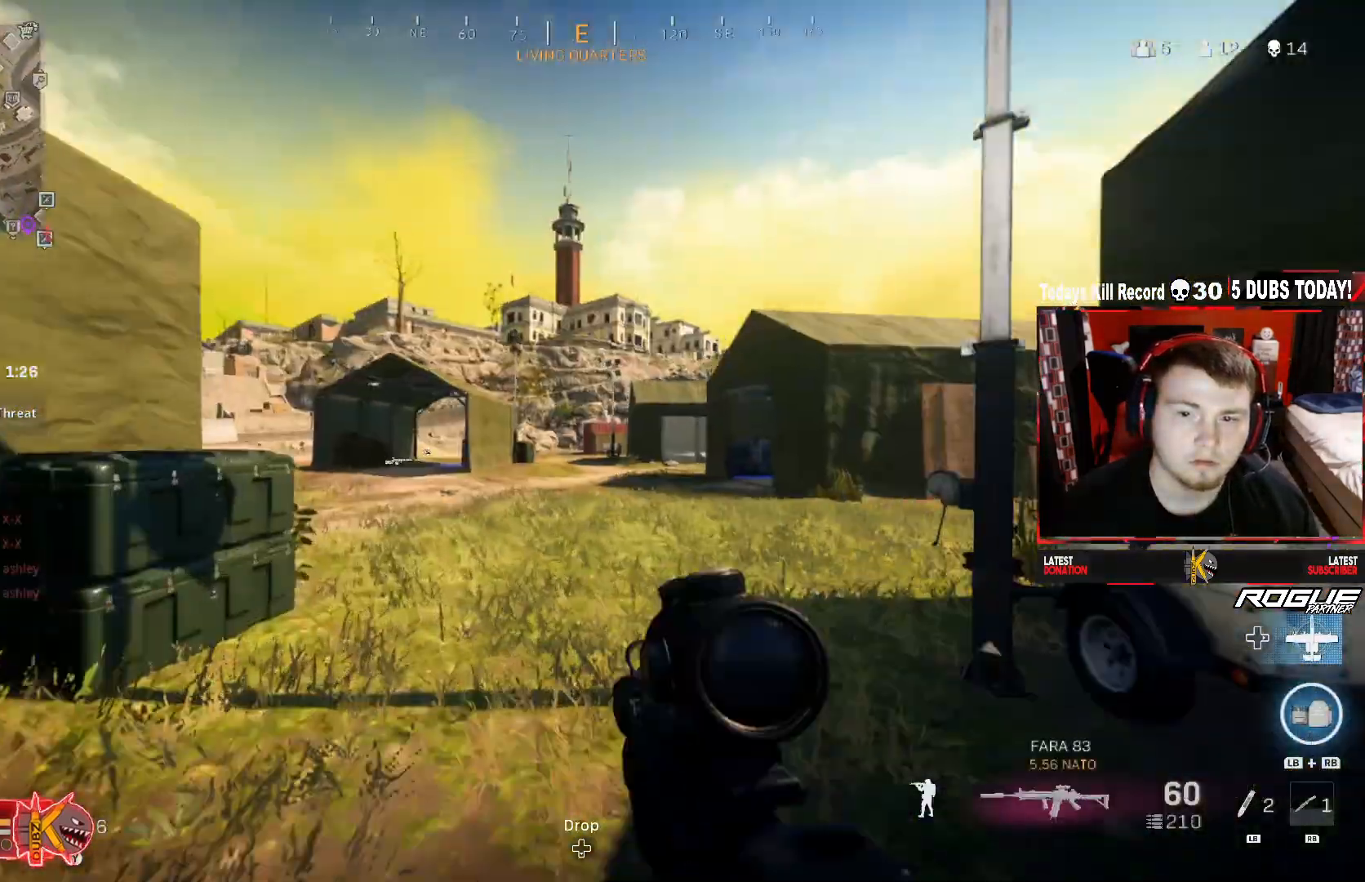
{"buttons": [], "left_stick": "up", "right_stick": "center", "events": [[42, "left_stick", "center"], [83, "R3", "down"], [167, "A", "down"], [208, "R3", "up"], [250, "Y", "down"], [250, "left_stick", "up-right"], [333, "Y", "up"], [375, "A", "up"], [500, "left_stick", "up"]]}
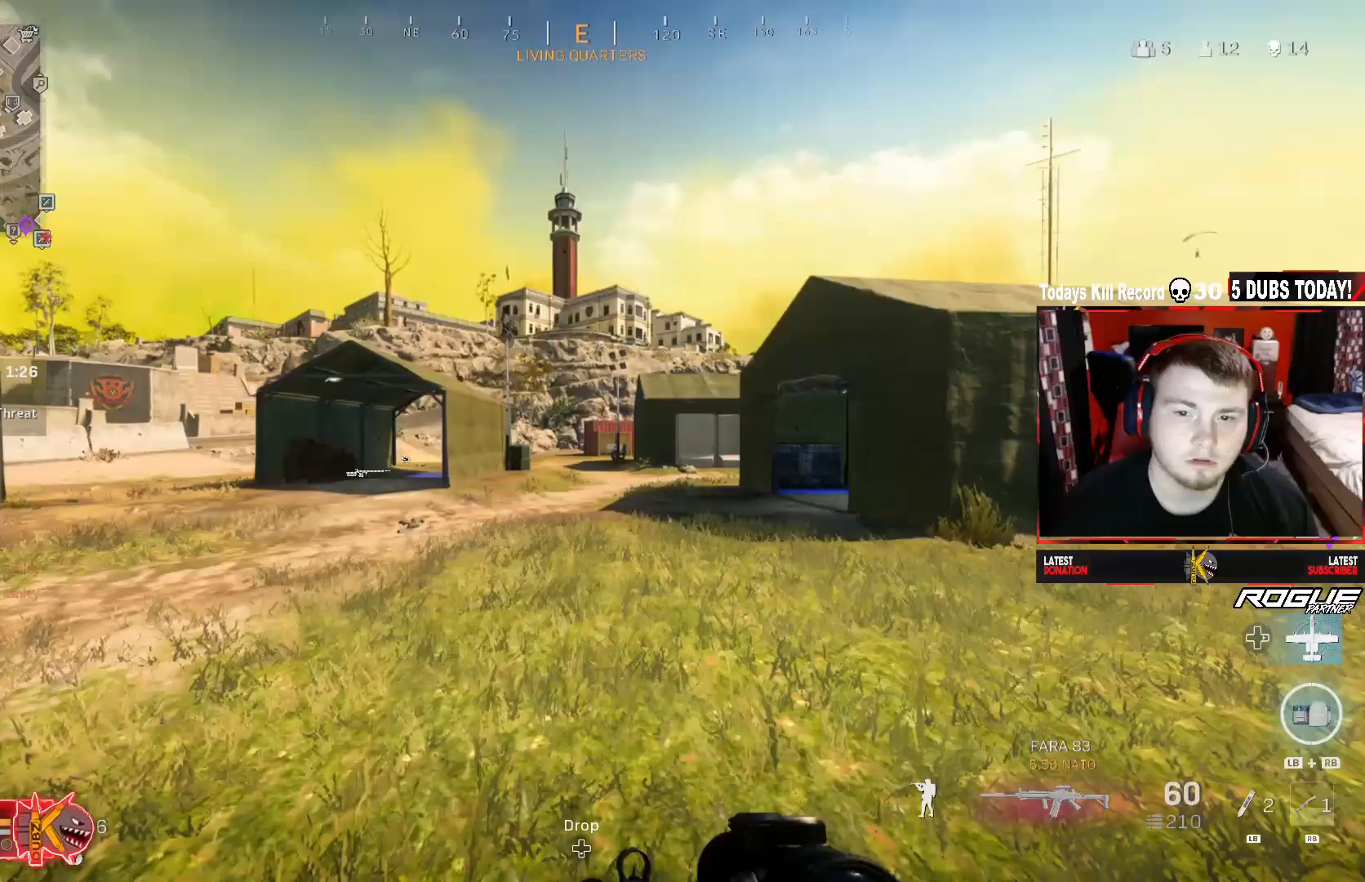
{"buttons": ["R3"], "left_stick": "up", "right_stick": "right", "events": [[458, "right_stick", "right"], [500, "R3", "down"]]}
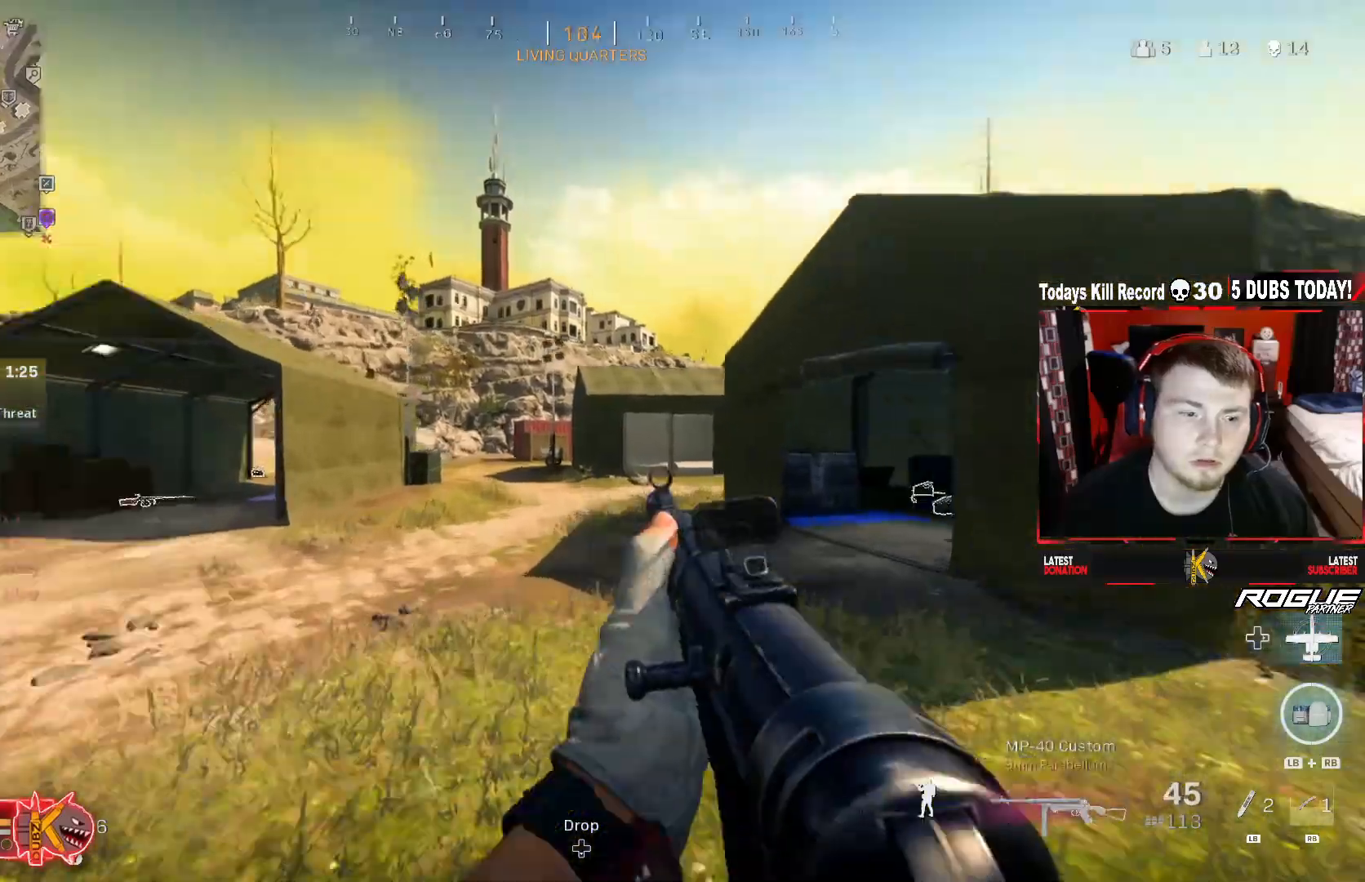
{"buttons": ["A", "L3"], "left_stick": "up", "right_stick": "center", "events": [[125, "right_stick", "center"], [167, "R3", "up"], [167, "left_stick", "center"], [250, "R3", "down"], [292, "right_stick", "up-left"], [333, "A", "down"], [333, "left_stick", "up"], [417, "right_stick", "center"], [458, "R3", "up"], [500, "L3", "down"]]}
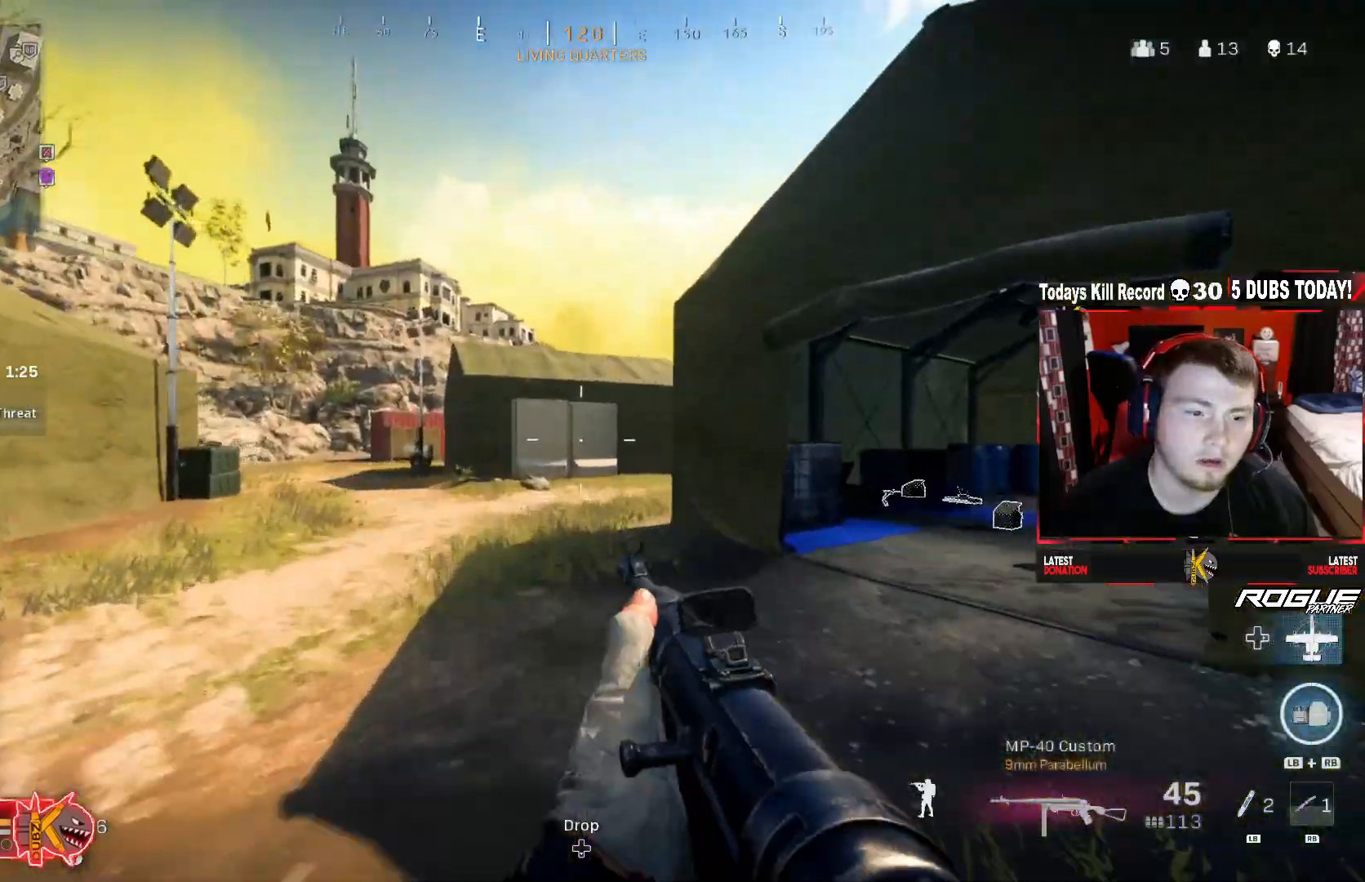
{"buttons": ["R3"], "left_stick": "up", "right_stick": "center", "events": [[125, "A", "up"], [208, "L3", "up"], [333, "right_stick", "right"], [417, "R3", "down"], [500, "right_stick", "center"]]}
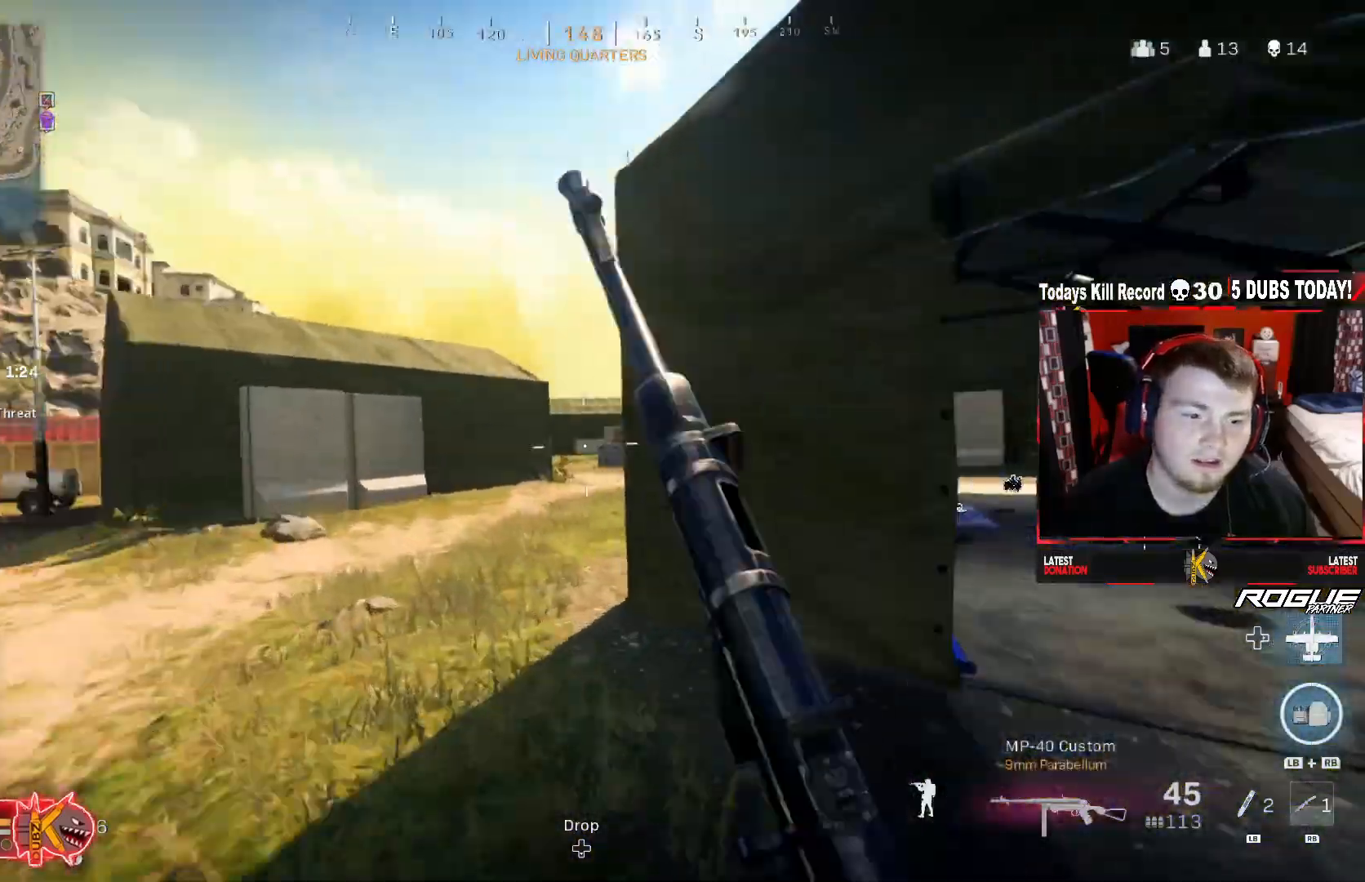
{"buttons": ["A", "Y", "L3"], "left_stick": "up", "right_stick": "center", "events": [[83, "R3", "up"], [167, "R3", "down"], [167, "left_stick", "up-right"], [250, "A", "down"], [292, "R3", "up"], [333, "L3", "down"], [333, "left_stick", "up"], [500, "Y", "down"]]}
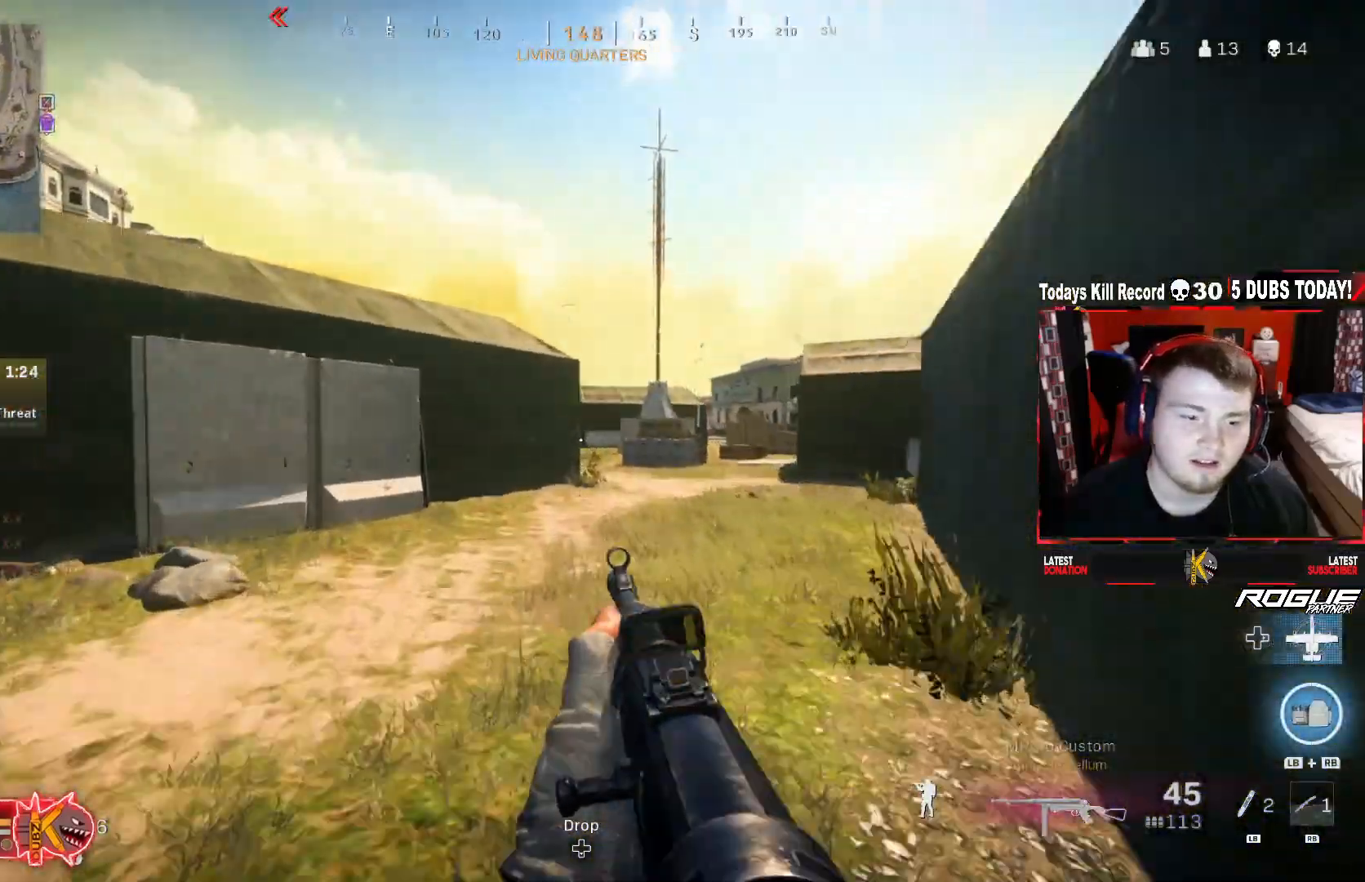
{"buttons": ["R3"], "left_stick": "up", "right_stick": "center", "events": [[42, "A", "up"], [83, "L3", "up"], [83, "Y", "up"], [500, "R3", "down"]]}
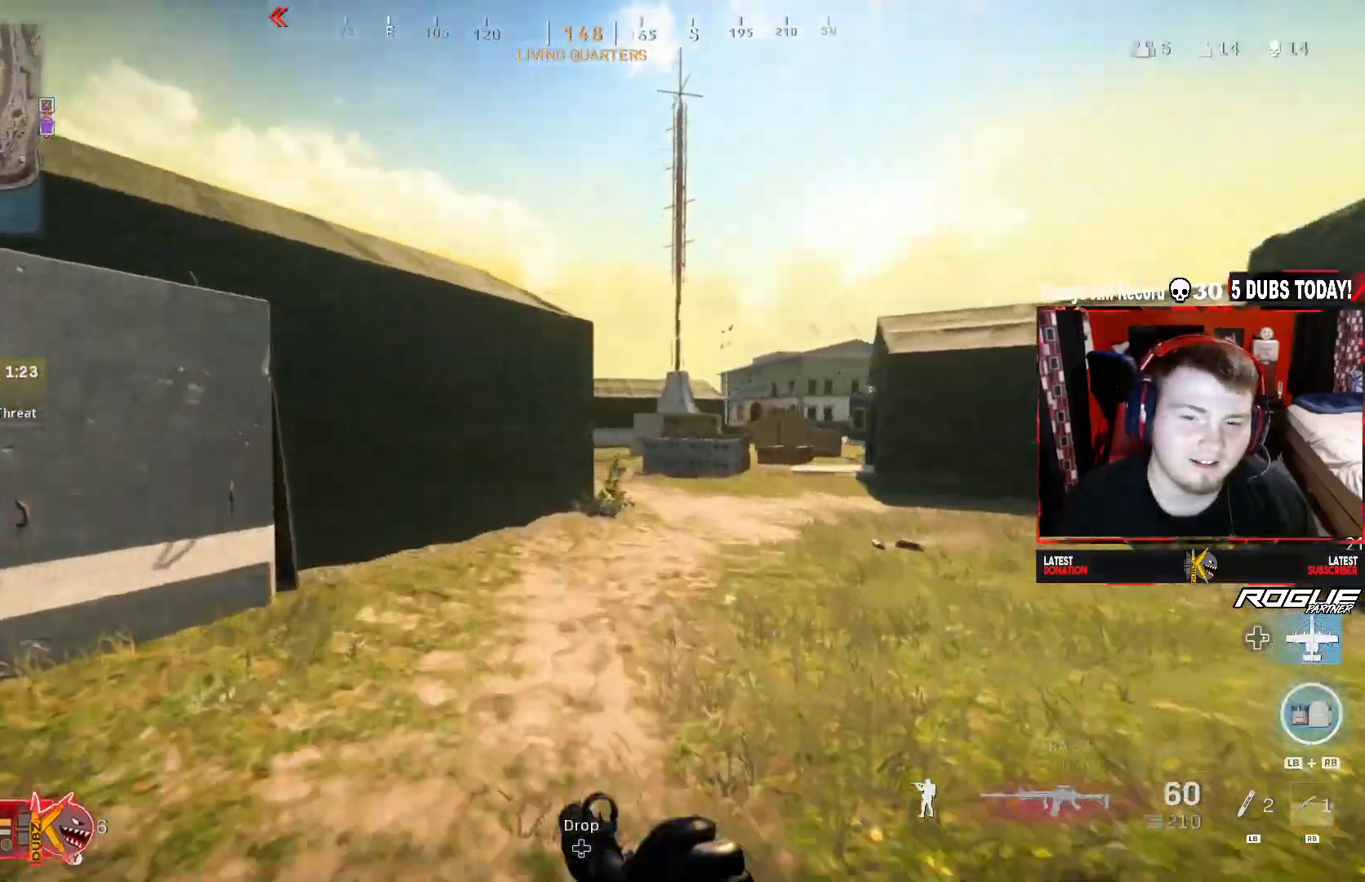
{"buttons": ["A", "L3"], "left_stick": "up", "right_stick": "center", "events": [[42, "right_stick", "right"], [167, "R3", "up"], [167, "left_stick", "up-right"], [250, "R3", "down"], [250, "right_stick", "up"], [333, "right_stick", "center"], [375, "A", "down"], [375, "R3", "up"], [375, "left_stick", "up"], [417, "Y", "down"], [500, "L3", "down"], [500, "Y", "up"]]}
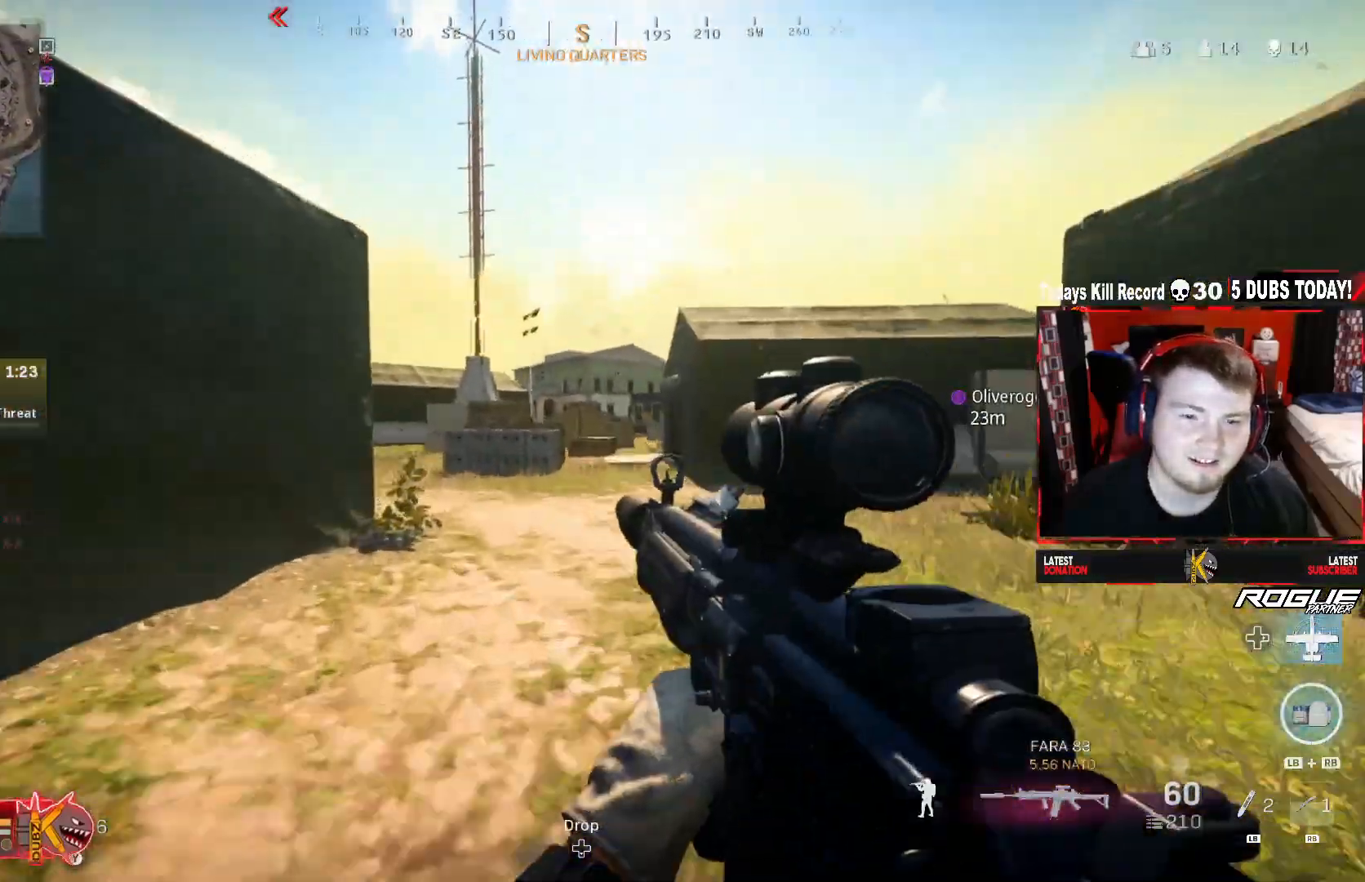
{"buttons": [], "left_stick": "up", "right_stick": "left", "events": [[125, "A", "up"], [167, "L3", "up"], [208, "right_stick", "left"]]}
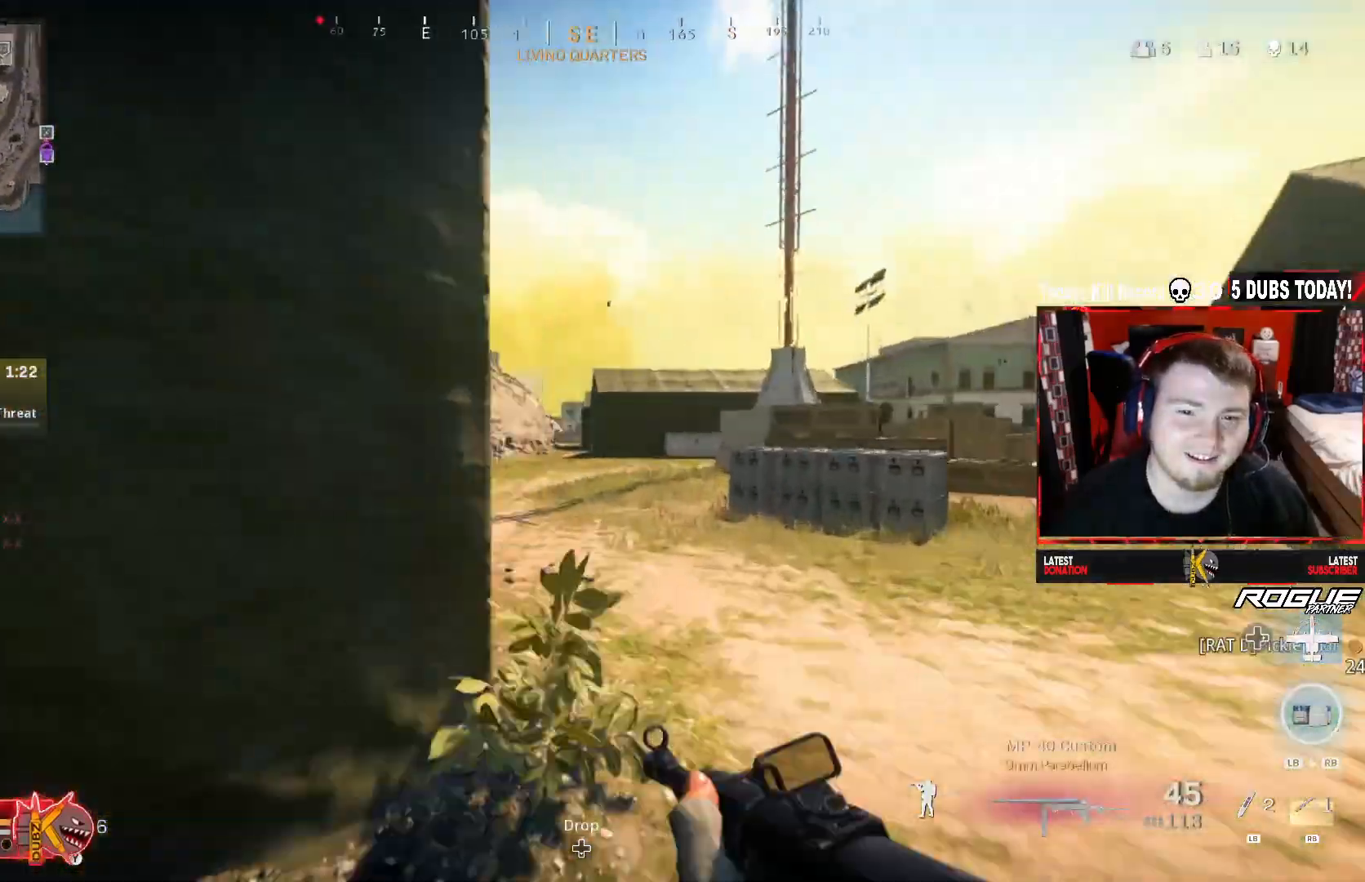
{"buttons": ["R3"], "left_stick": "up", "right_stick": "up", "events": [[250, "R3", "down"], [250, "right_stick", "center"], [375, "R3", "up"], [458, "R3", "down"], [500, "right_stick", "up"]]}
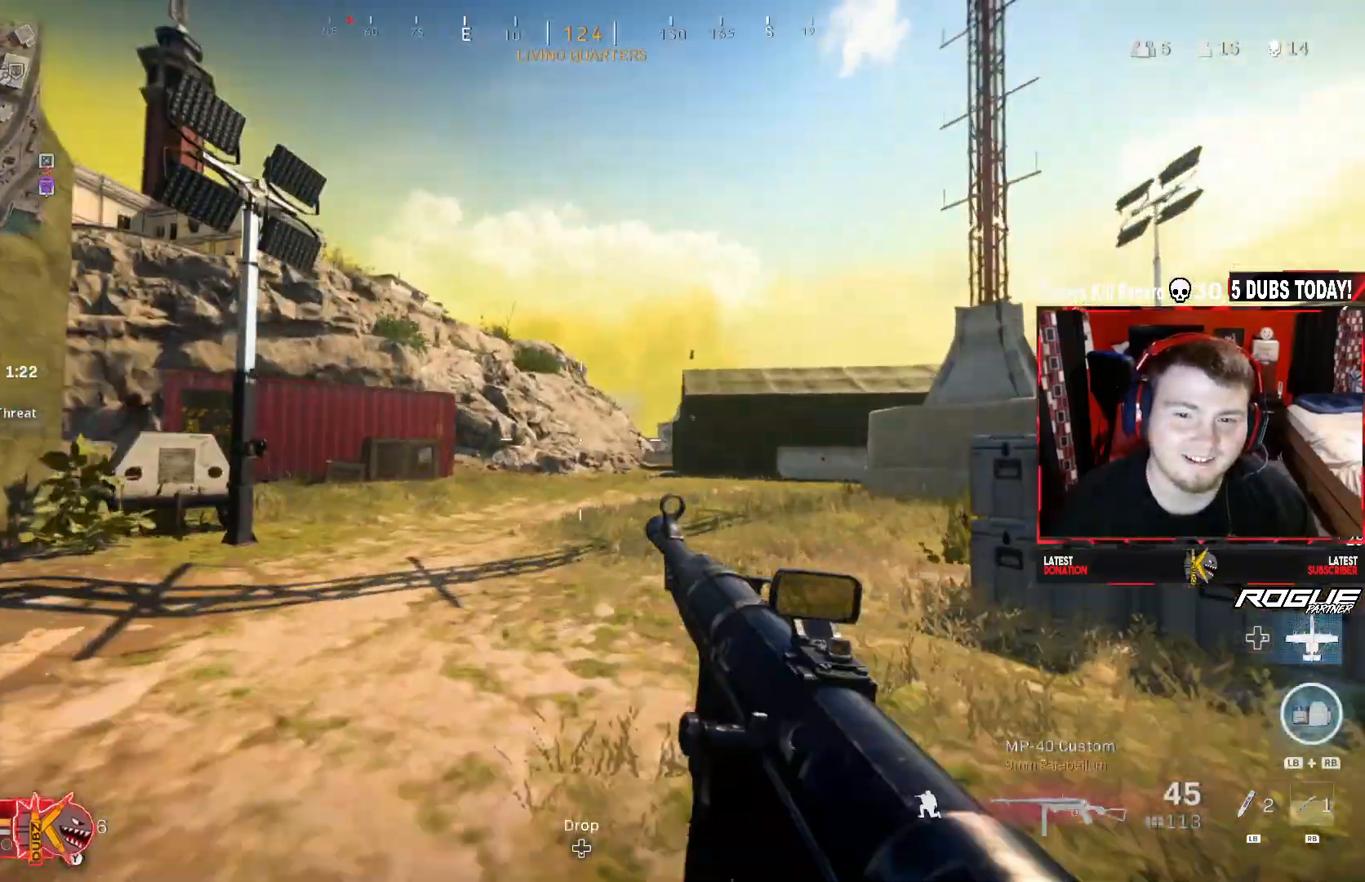
{"buttons": [], "left_stick": "up", "right_stick": "center", "events": [[83, "A", "down"], [83, "R3", "up"], [83, "right_stick", "center"], [167, "L3", "down"], [292, "Y", "down"], [333, "L3", "up"], [333, "Y", "up"], [375, "A", "up"]]}
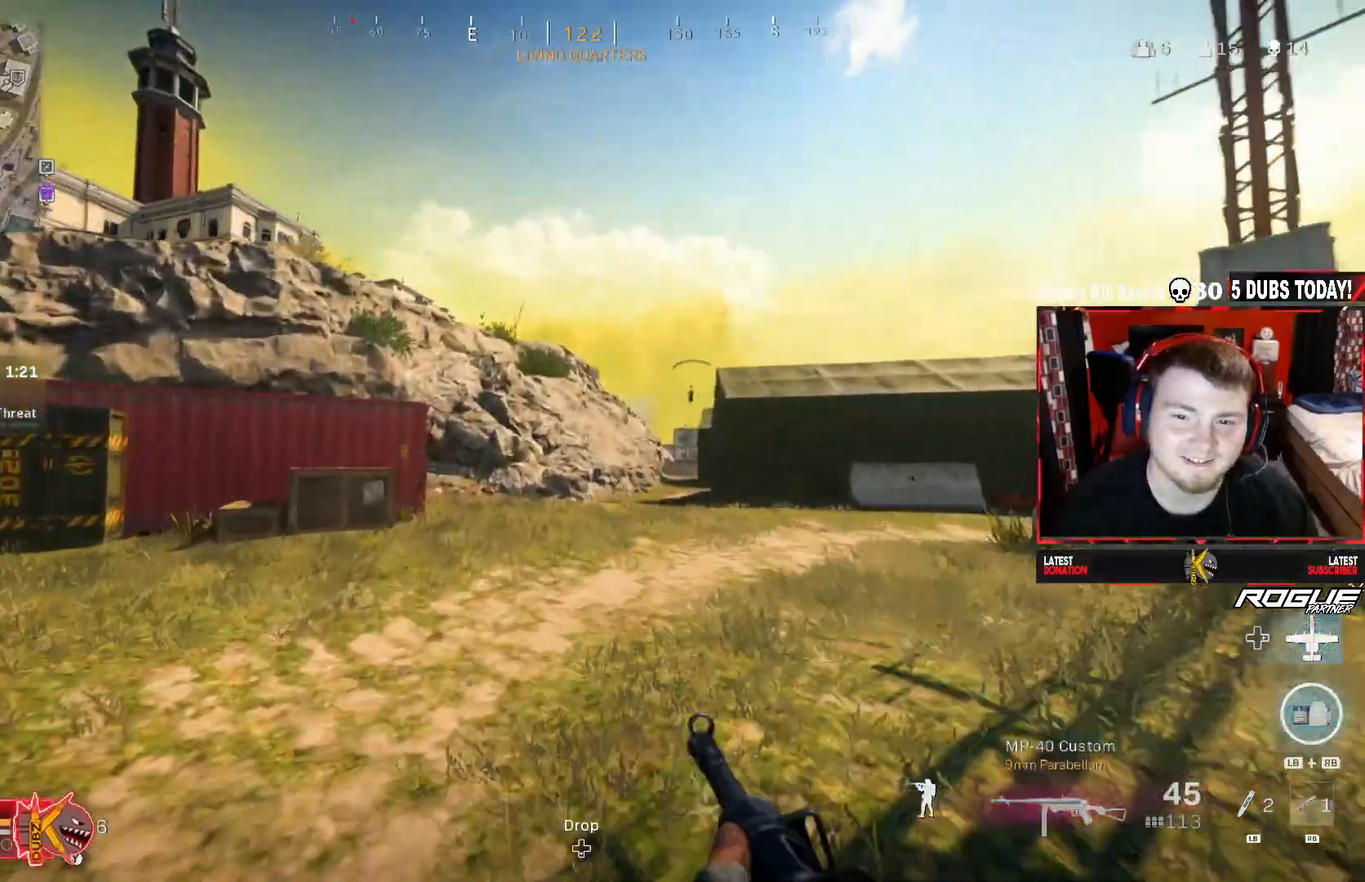
{"buttons": [], "left_stick": "up-right", "right_stick": "center", "events": [[125, "right_stick", "right"], [250, "right_stick", "center"], [333, "R3", "down"], [333, "left_stick", "up-right"], [500, "R3", "up"]]}
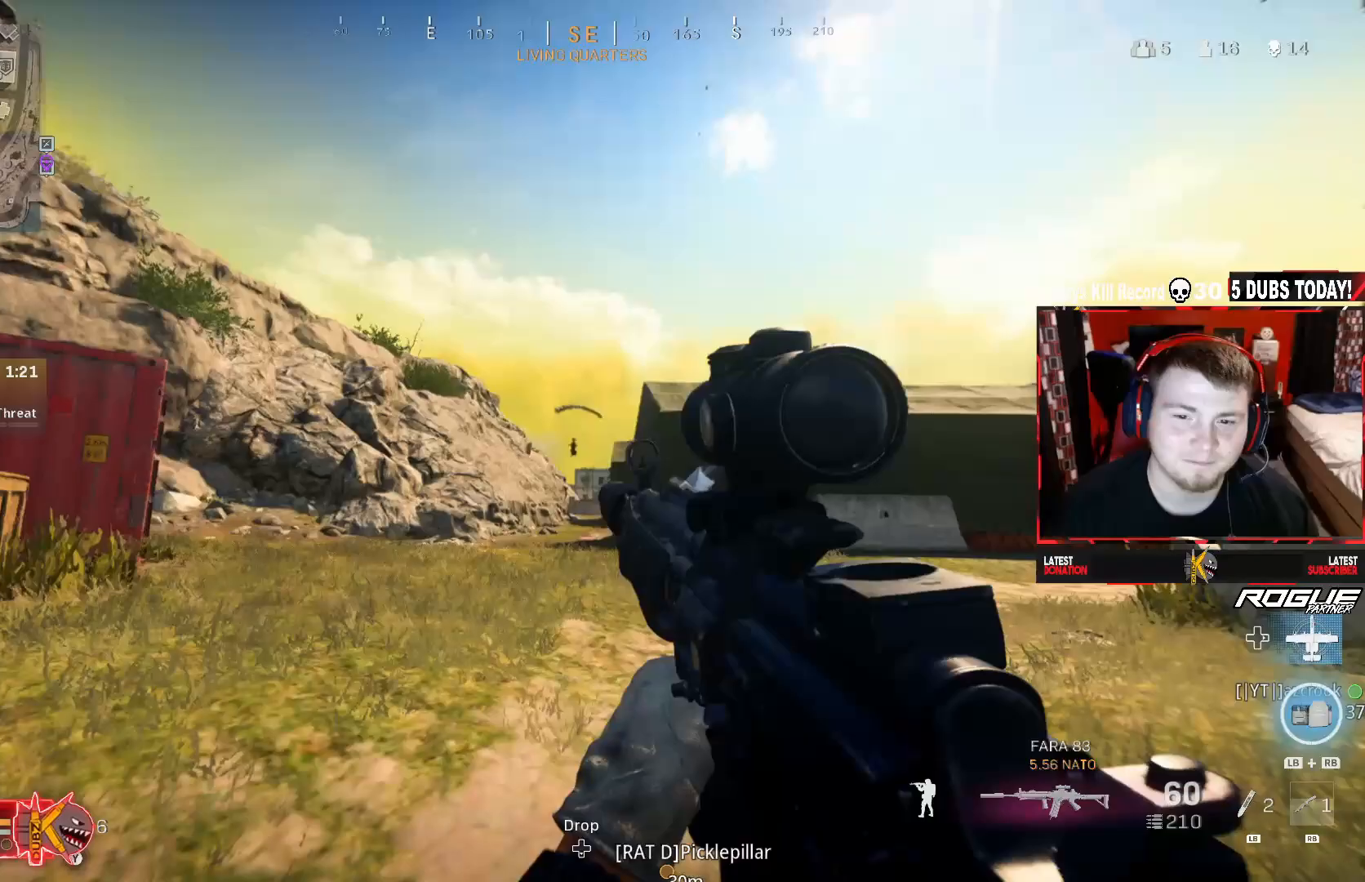
{"buttons": ["L2"], "left_stick": "up-right", "right_stick": "left", "events": [[83, "R3", "down"], [125, "A", "down"], [167, "L2", "down"], [208, "R3", "up"], [333, "A", "up"], [333, "right_stick", "left"]]}
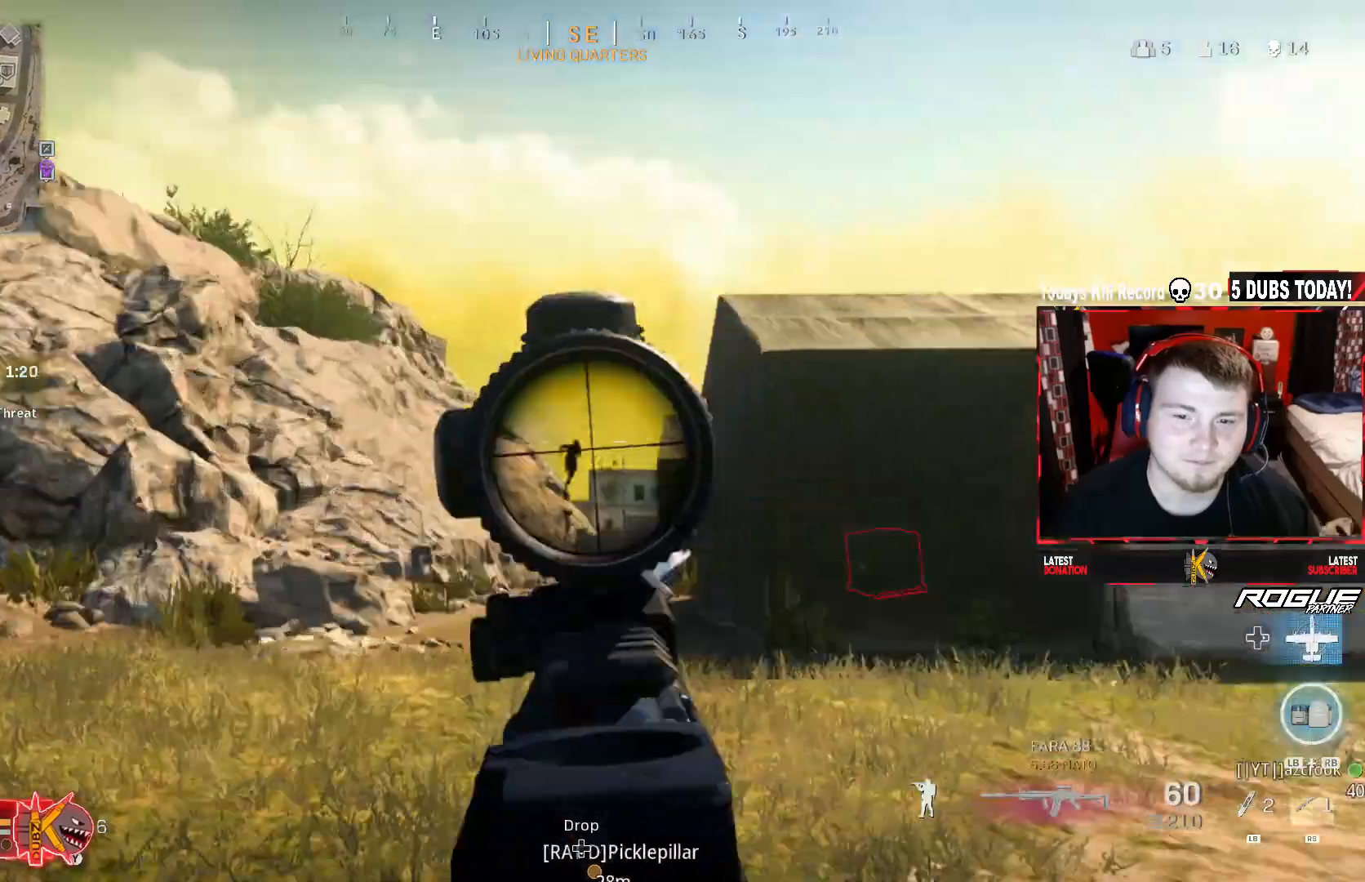
{"buttons": ["L2", "R2"], "left_stick": "up-left", "right_stick": "down", "events": [[125, "R2", "down"], [125, "right_stick", "down-left"], [292, "right_stick", "down-right"], [333, "left_stick", "up-left"], [458, "right_stick", "down"]]}
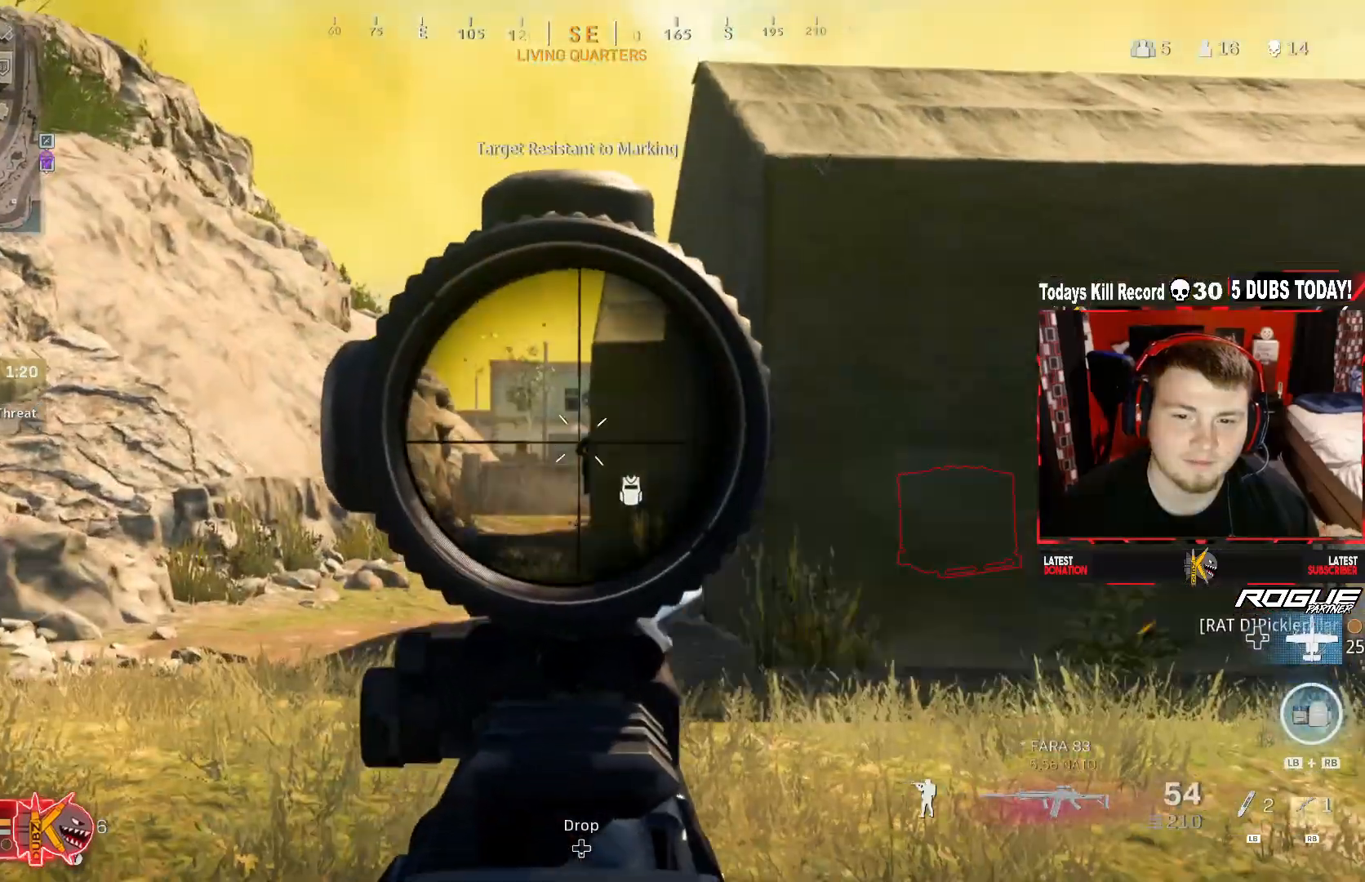
{"buttons": ["L2", "R2"], "left_stick": "up-left", "right_stick": "center", "events": [[167, "right_stick", "down-right"], [292, "right_stick", "center"]]}
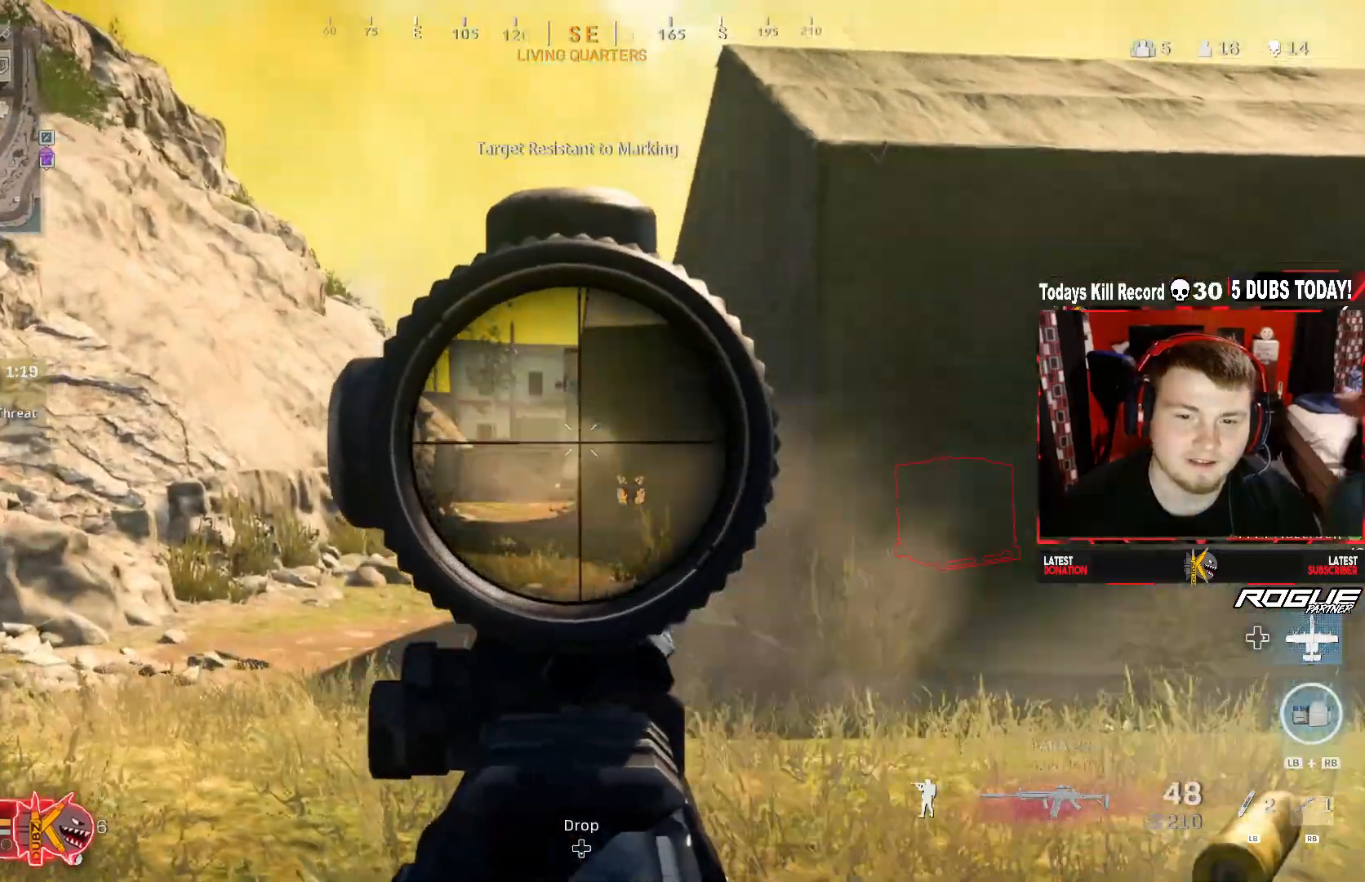
{"buttons": ["L2", "R2"], "left_stick": "up-left", "right_stick": "down-right", "events": [[42, "right_stick", "right"], [250, "right_stick", "down-right"]]}
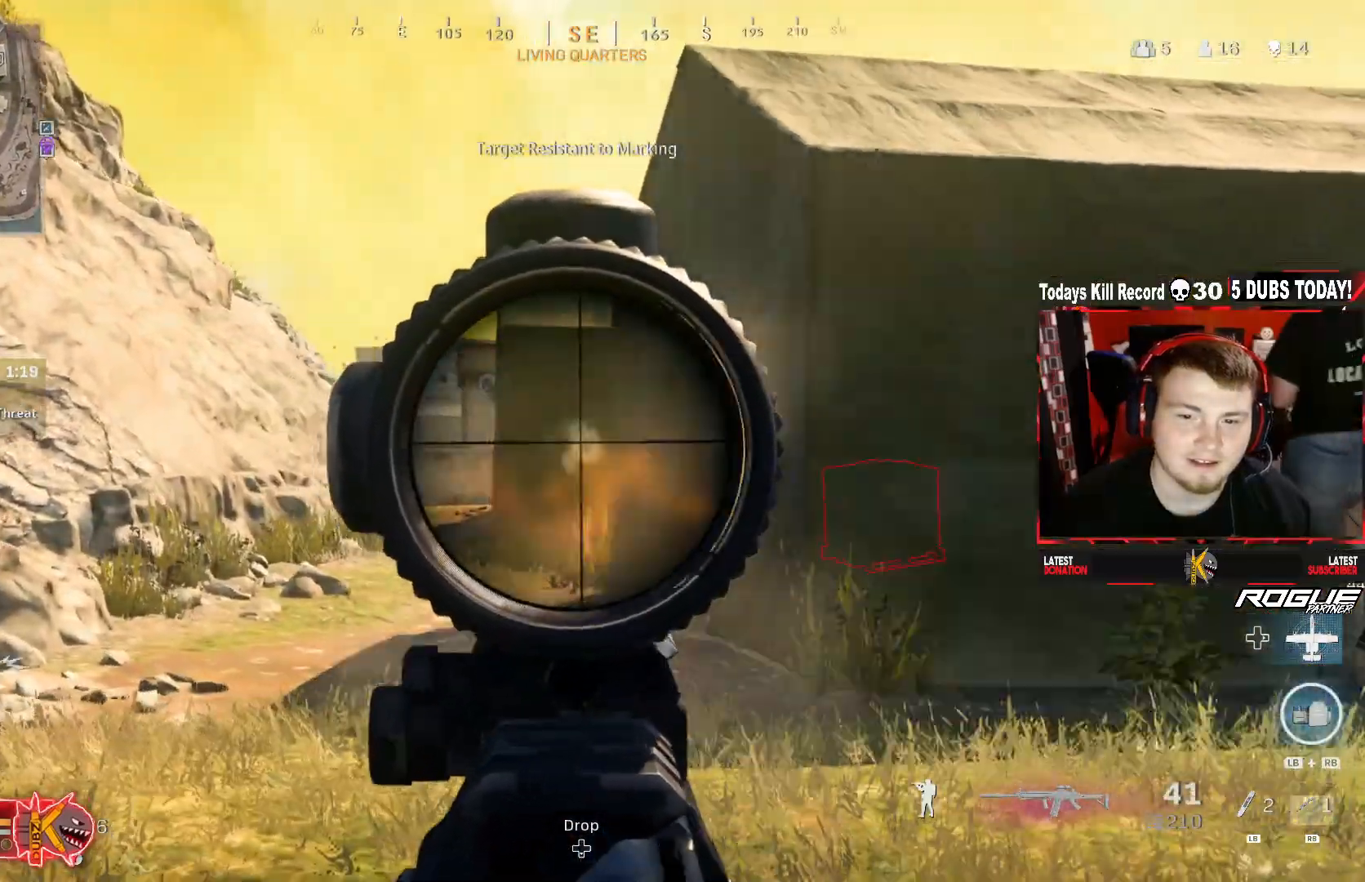
{"buttons": ["L2", "R2"], "left_stick": "up-right", "right_stick": "center", "events": [[167, "right_stick", "right"], [250, "left_stick", "up-right"], [500, "right_stick", "center"]]}
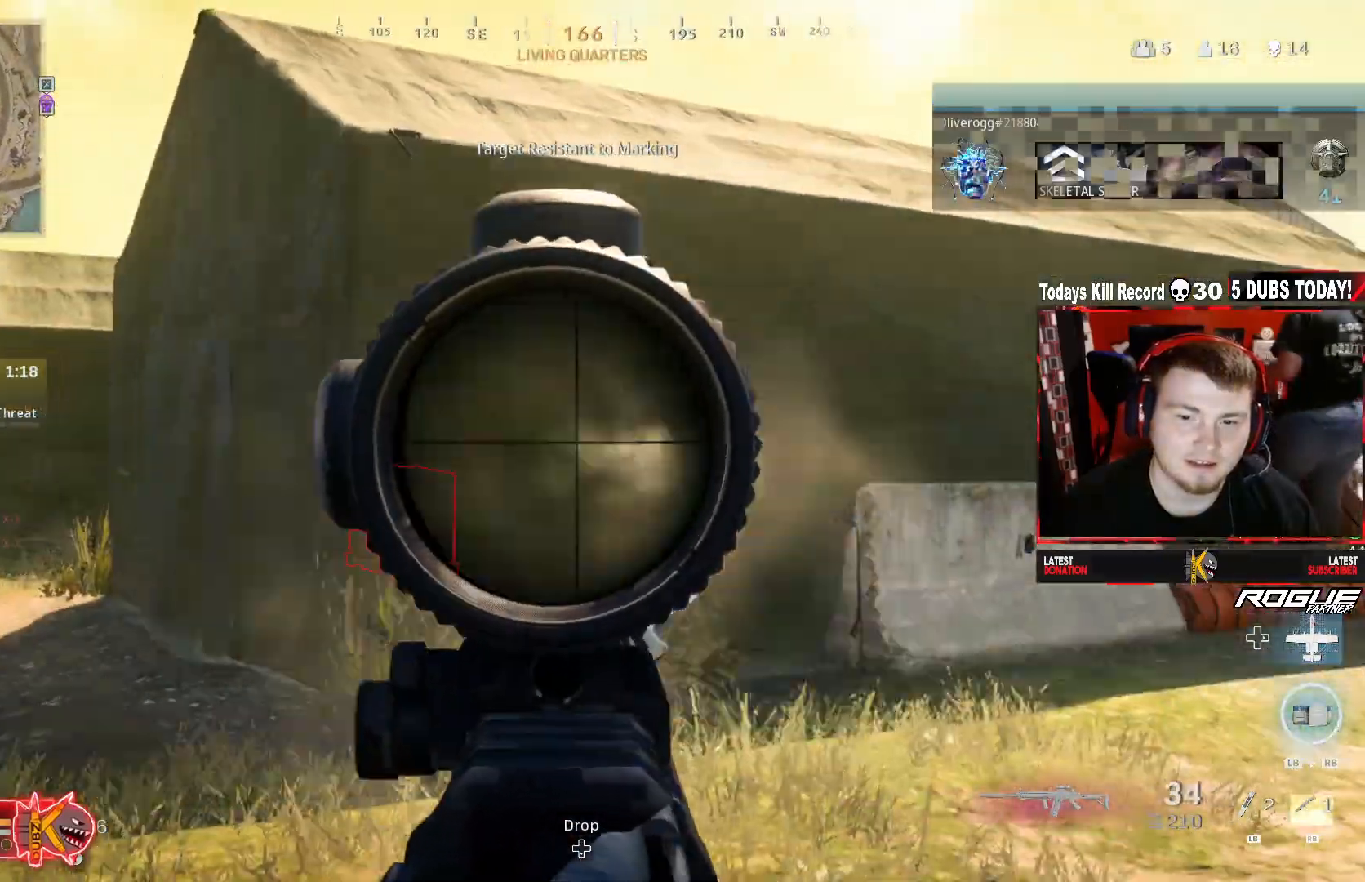
{"buttons": [], "left_stick": "up-left", "right_stick": "left", "events": [[125, "Y", "down"], [208, "L2", "up"], [208, "Y", "up"], [250, "L3", "down"], [250, "R2", "up"], [375, "right_stick", "down"], [500, "L3", "up"], [500, "left_stick", "up-left"], [500, "right_stick", "left"]]}
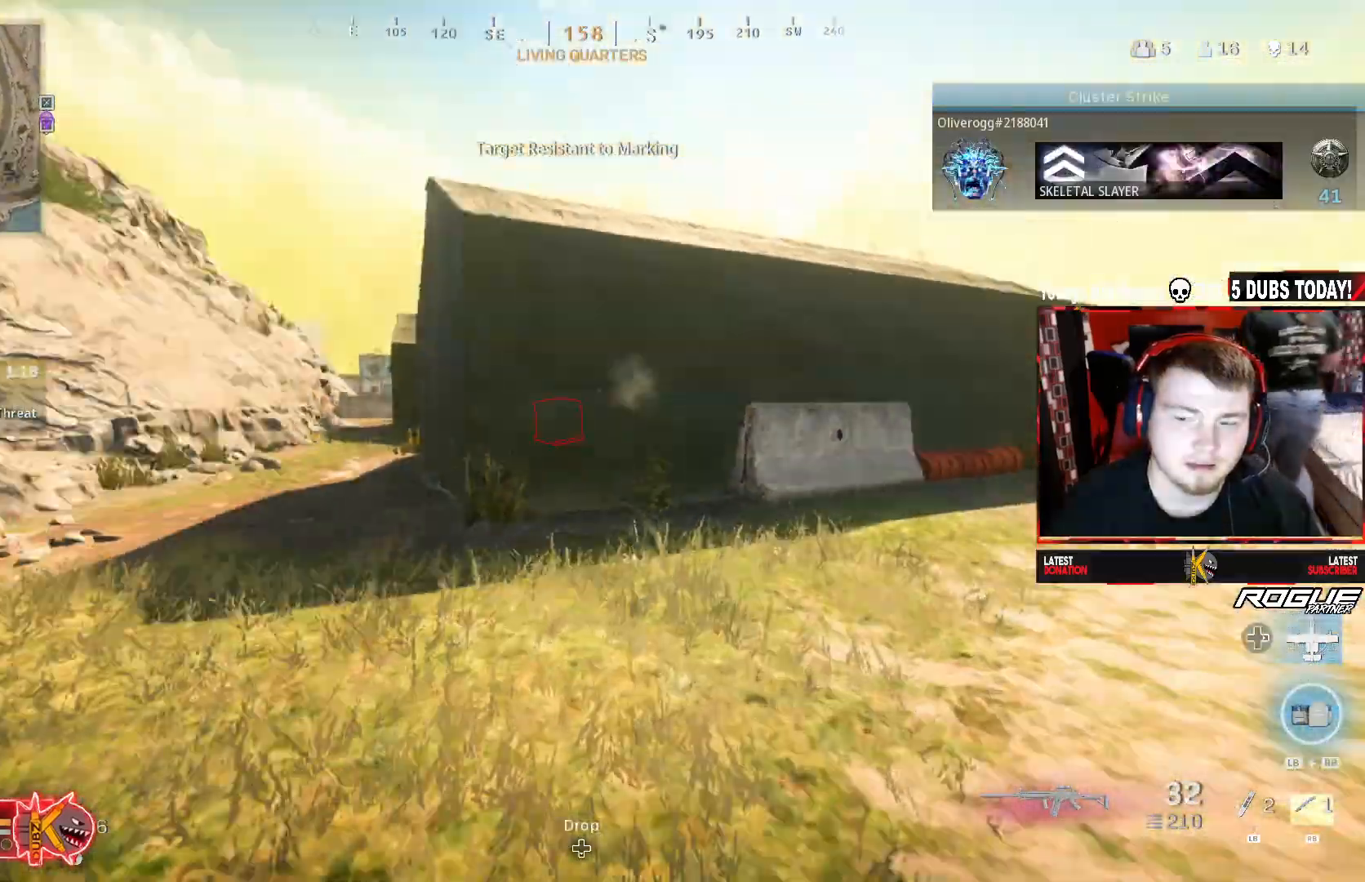
{"buttons": [], "left_stick": "up-left", "right_stick": "center", "events": [[167, "right_stick", "center"]]}
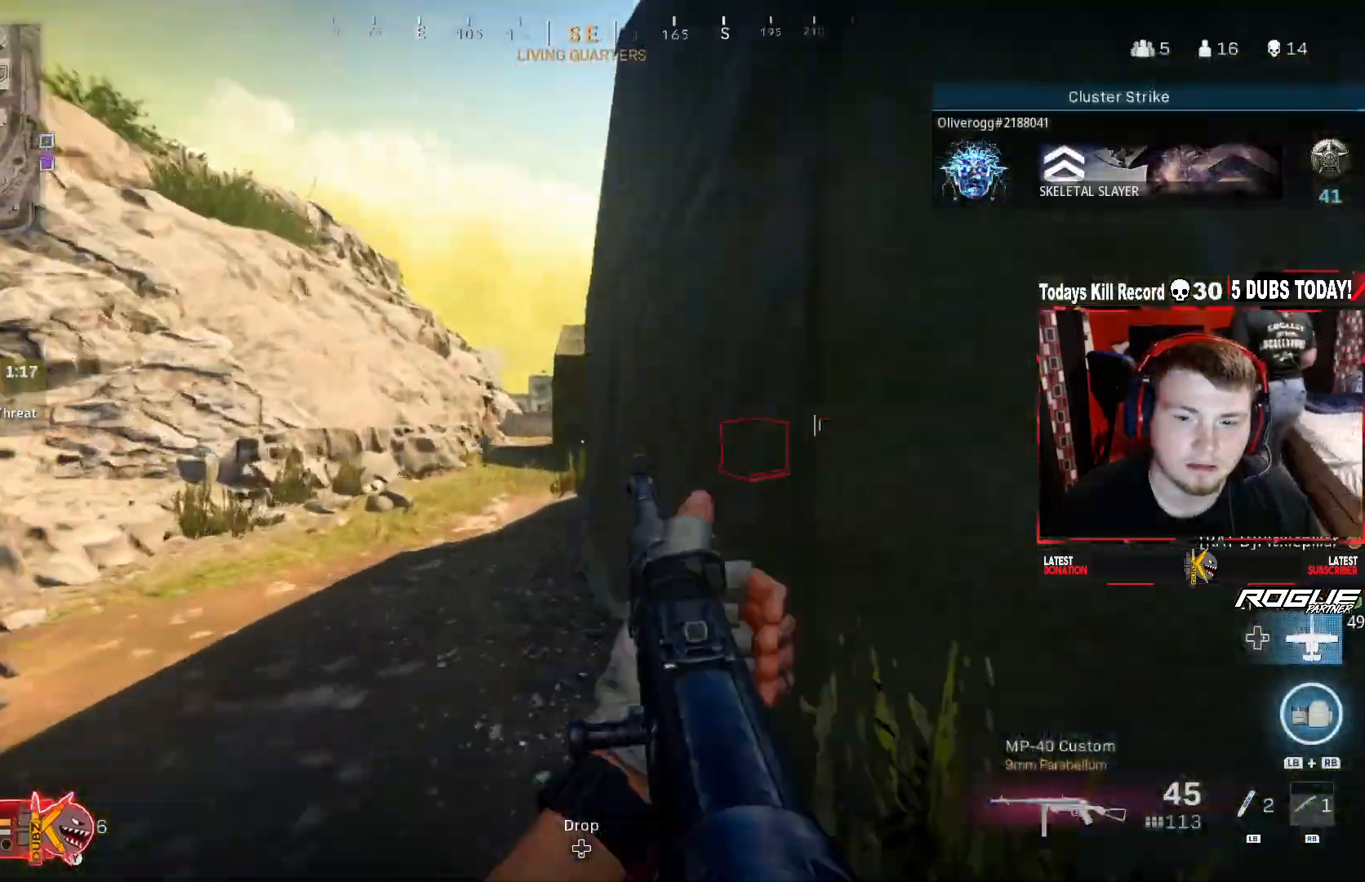
{"buttons": ["L1", "L3", "R3"], "left_stick": "up-left", "right_stick": "center", "events": [[208, "R3", "down"], [333, "R3", "up"], [417, "L1", "down"], [417, "R3", "down"], [458, "L3", "down"]]}
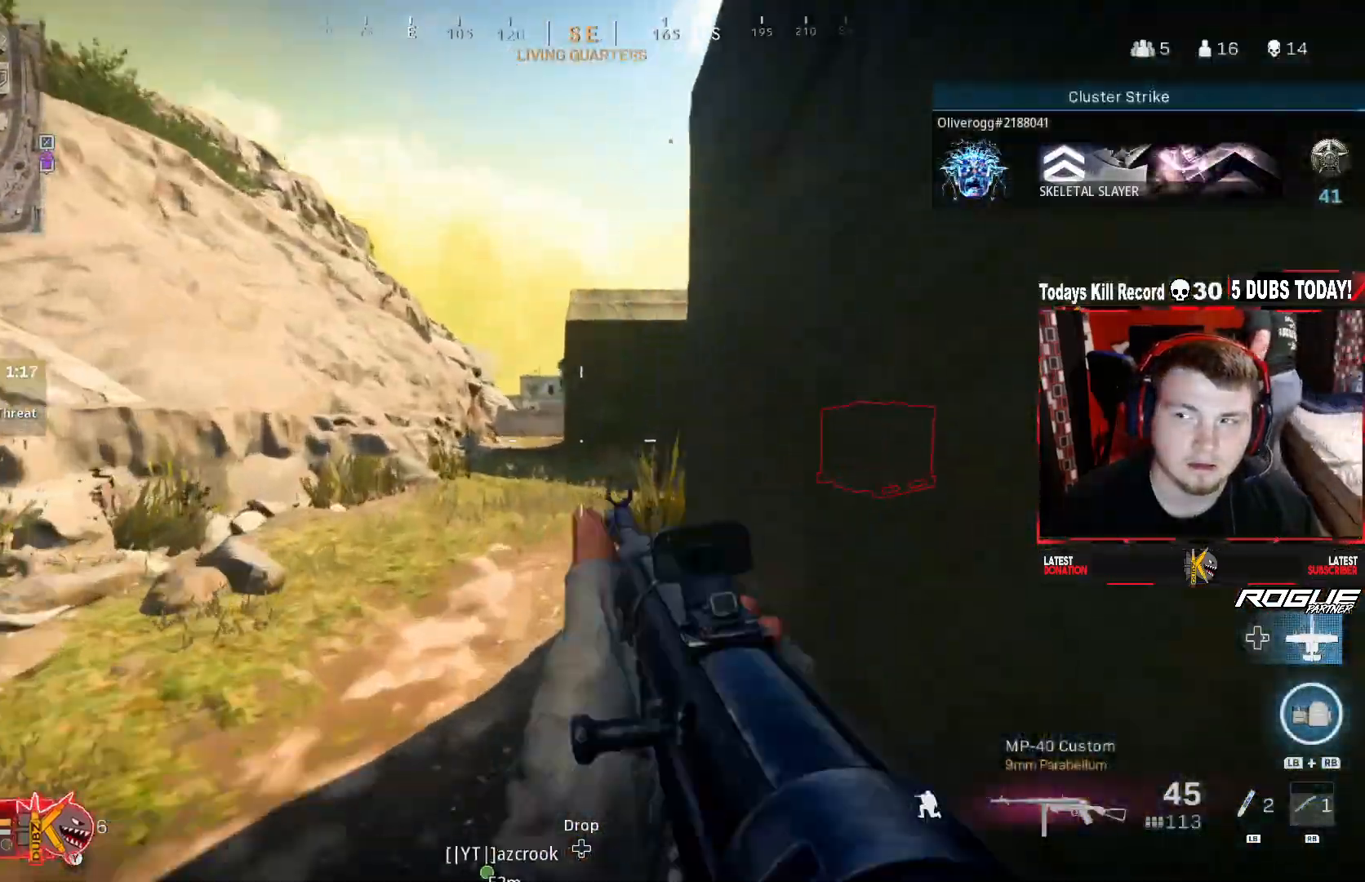
{"buttons": [], "left_stick": "up-left", "right_stick": "right", "events": [[83, "L1", "up"], [83, "R3", "up"], [250, "A", "down"], [333, "L3", "up"], [333, "right_stick", "right"], [417, "A", "up"]]}
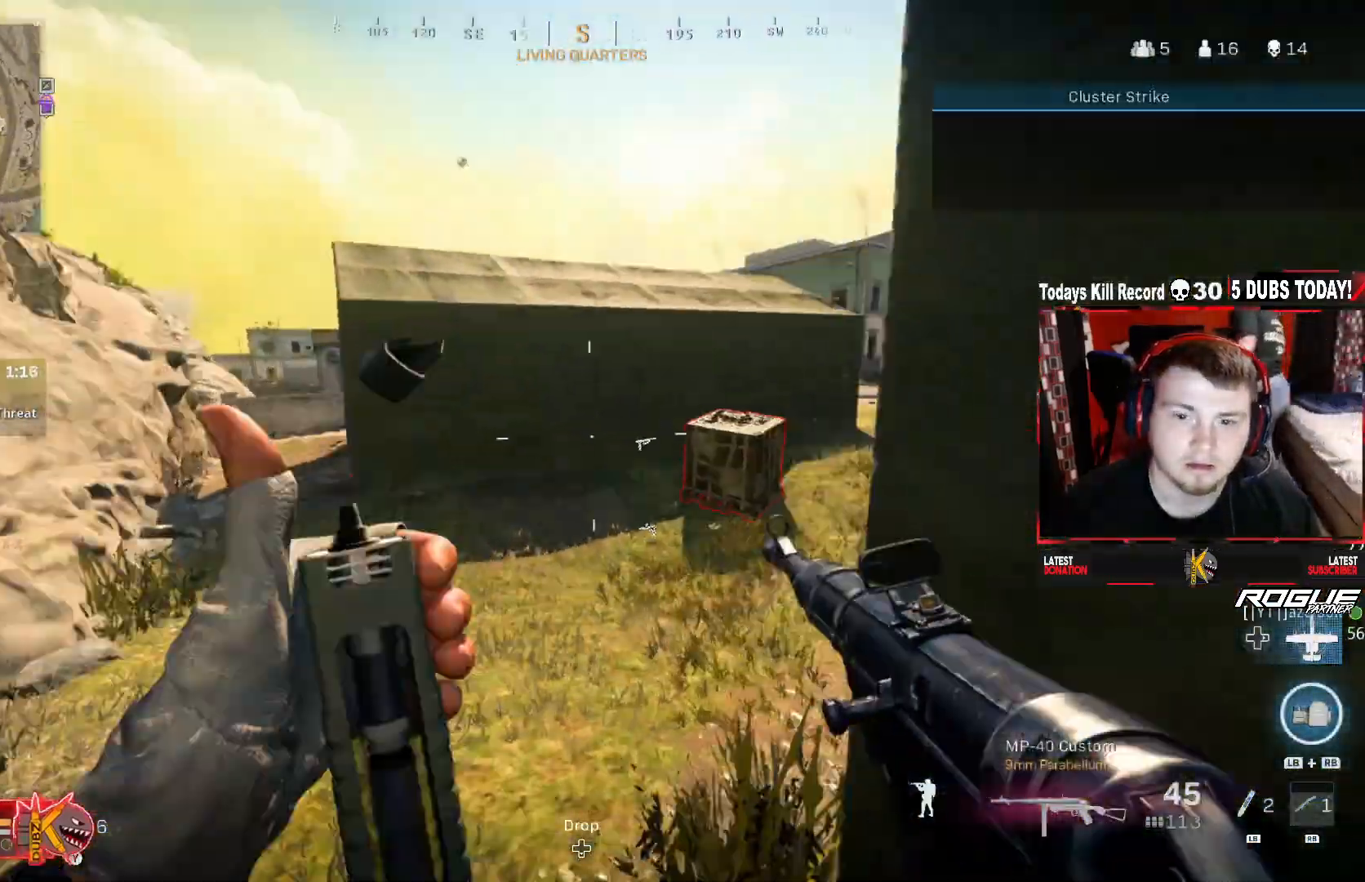
{"buttons": ["L3"], "left_stick": "up", "right_stick": "down-left", "events": [[42, "right_stick", "center"], [83, "left_stick", "up"], [375, "L3", "down"], [500, "right_stick", "down-left"]]}